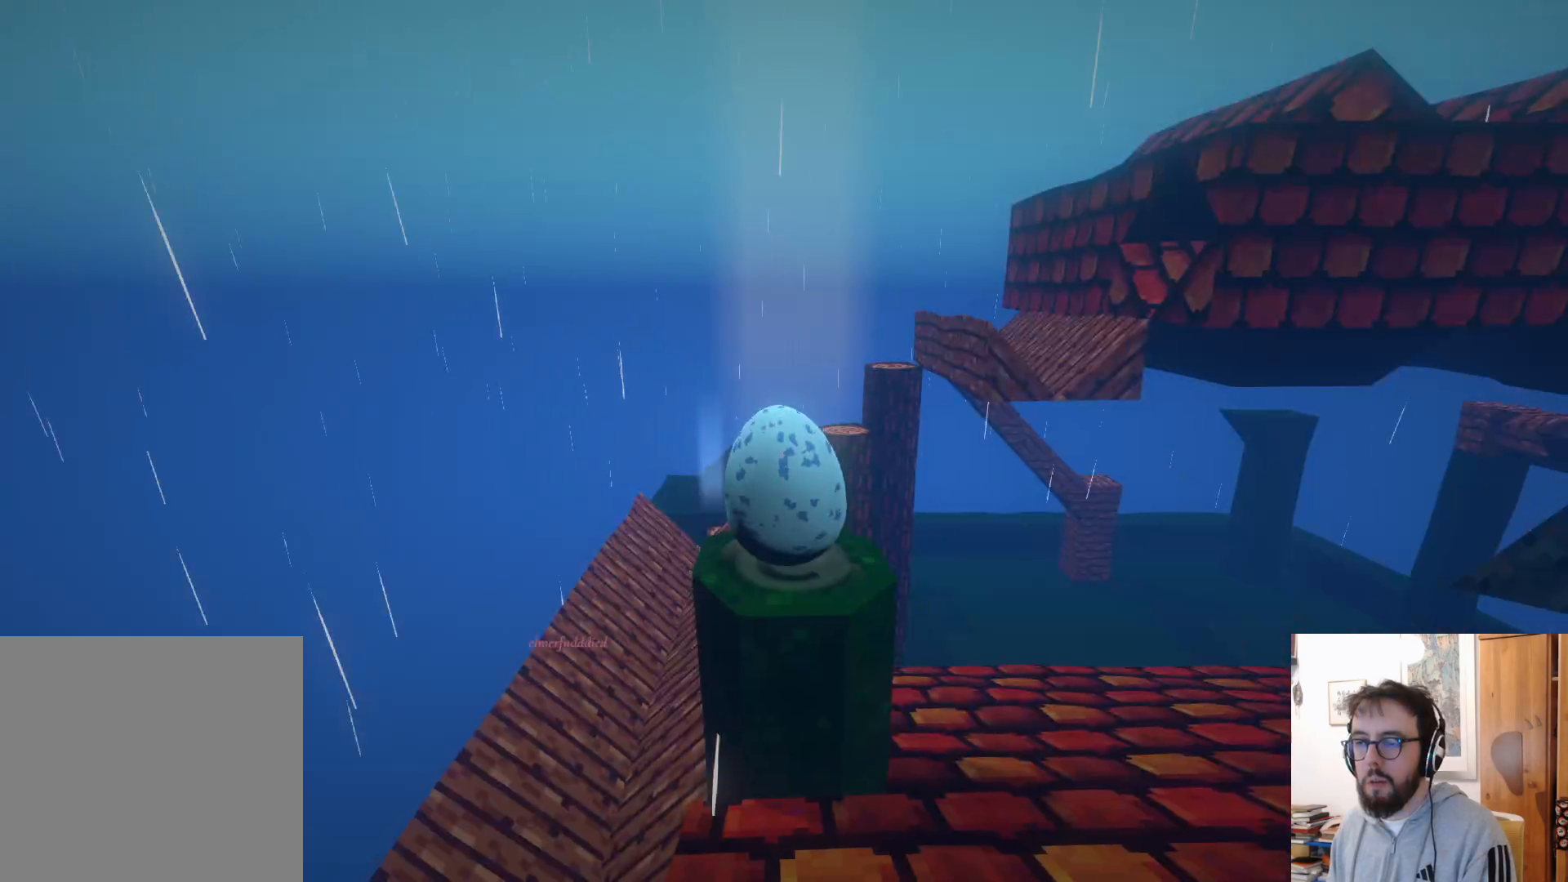
Gameplay with a controller (Xbox layout); each line is a JSON object with the inputs held at the frame after it. "events" lists button and stick changes between this image and that frame as [ms after this image, input, new state], when the widget could be followed in between. Not read: R3.
{"buttons": [], "left_stick": "up-right", "right_stick": "down", "events": [[33, "left_stick", "down"], [100, "right_stick", "down-left"], [200, "left_stick", "right"], [300, "left_stick", "up-right"], [300, "right_stick", "down"]]}
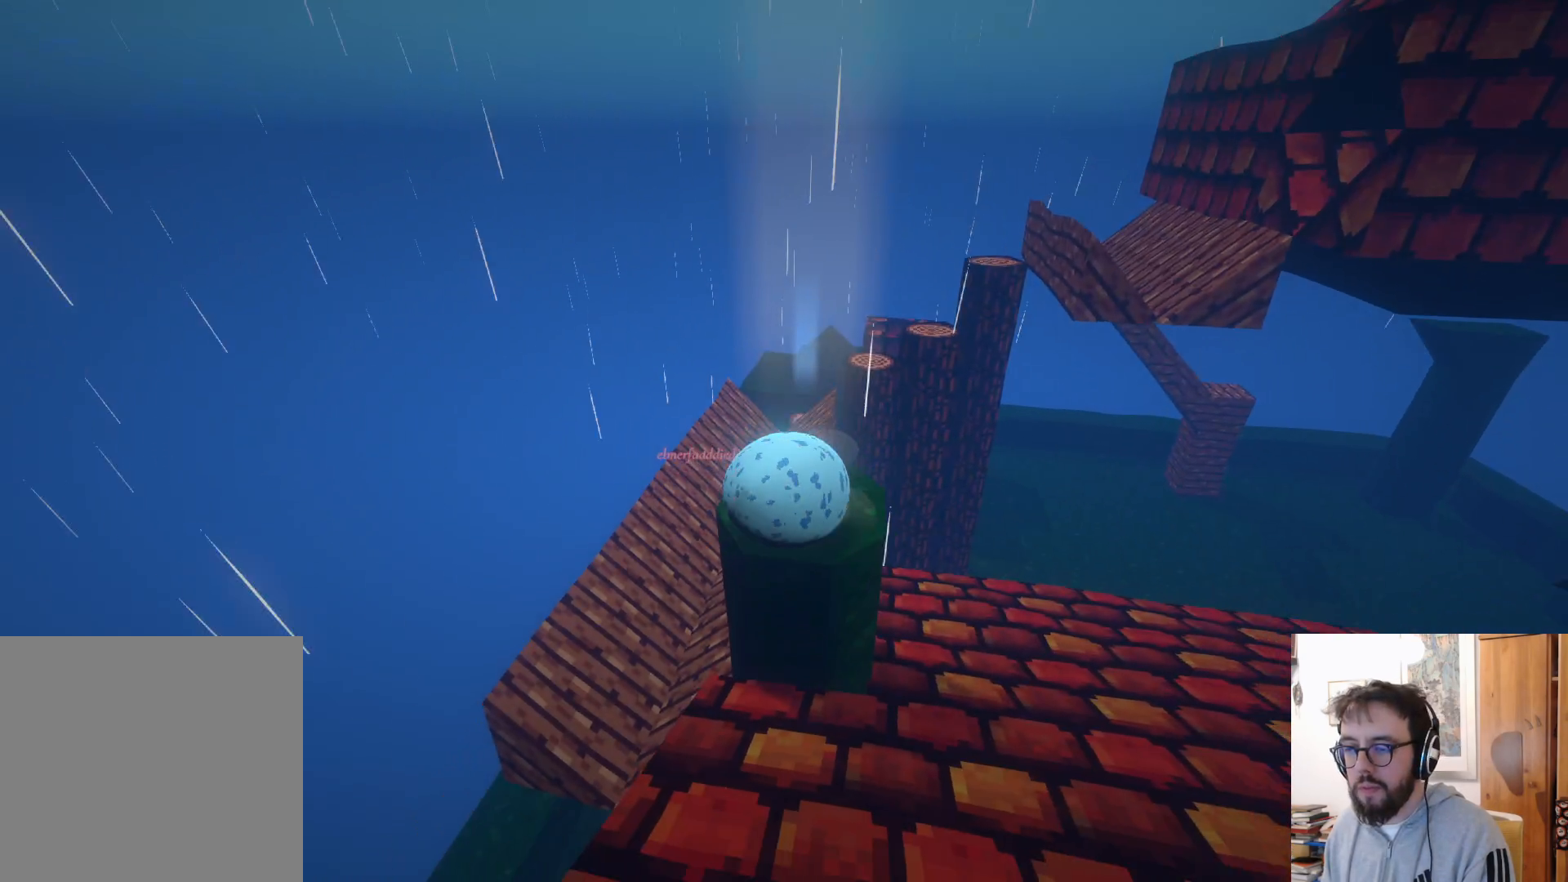
{"buttons": [], "left_stick": "up", "right_stick": "down", "events": [[67, "left_stick", "up-left"], [83, "right_stick", "center"], [417, "left_stick", "up"], [483, "right_stick", "down"]]}
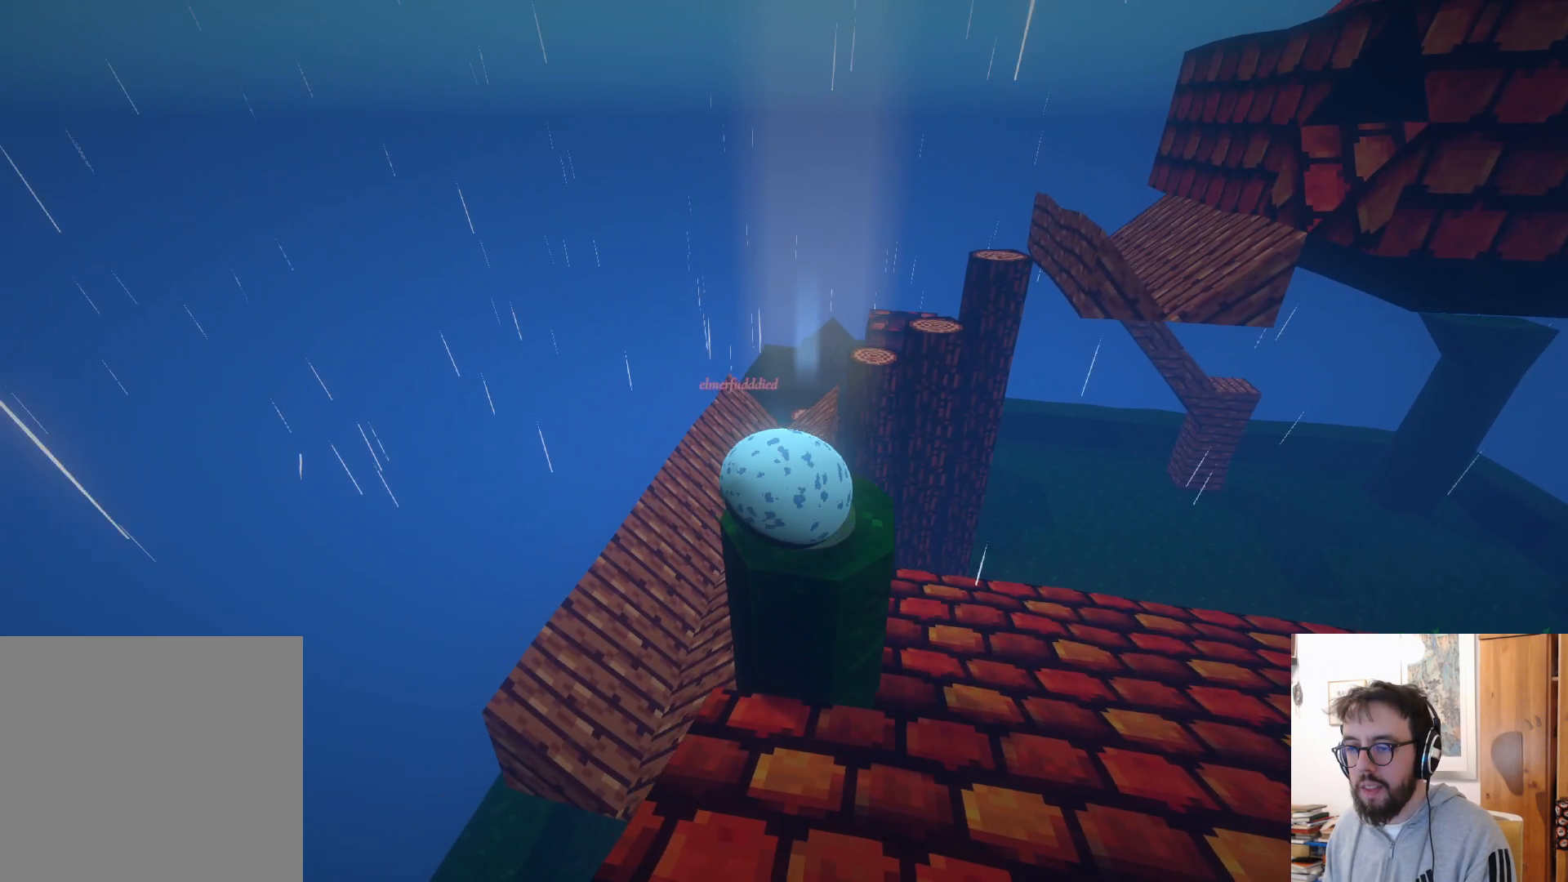
{"buttons": [], "left_stick": "up-right", "right_stick": "down-right", "events": [[150, "left_stick", "up-right"], [167, "right_stick", "center"], [400, "right_stick", "down-right"]]}
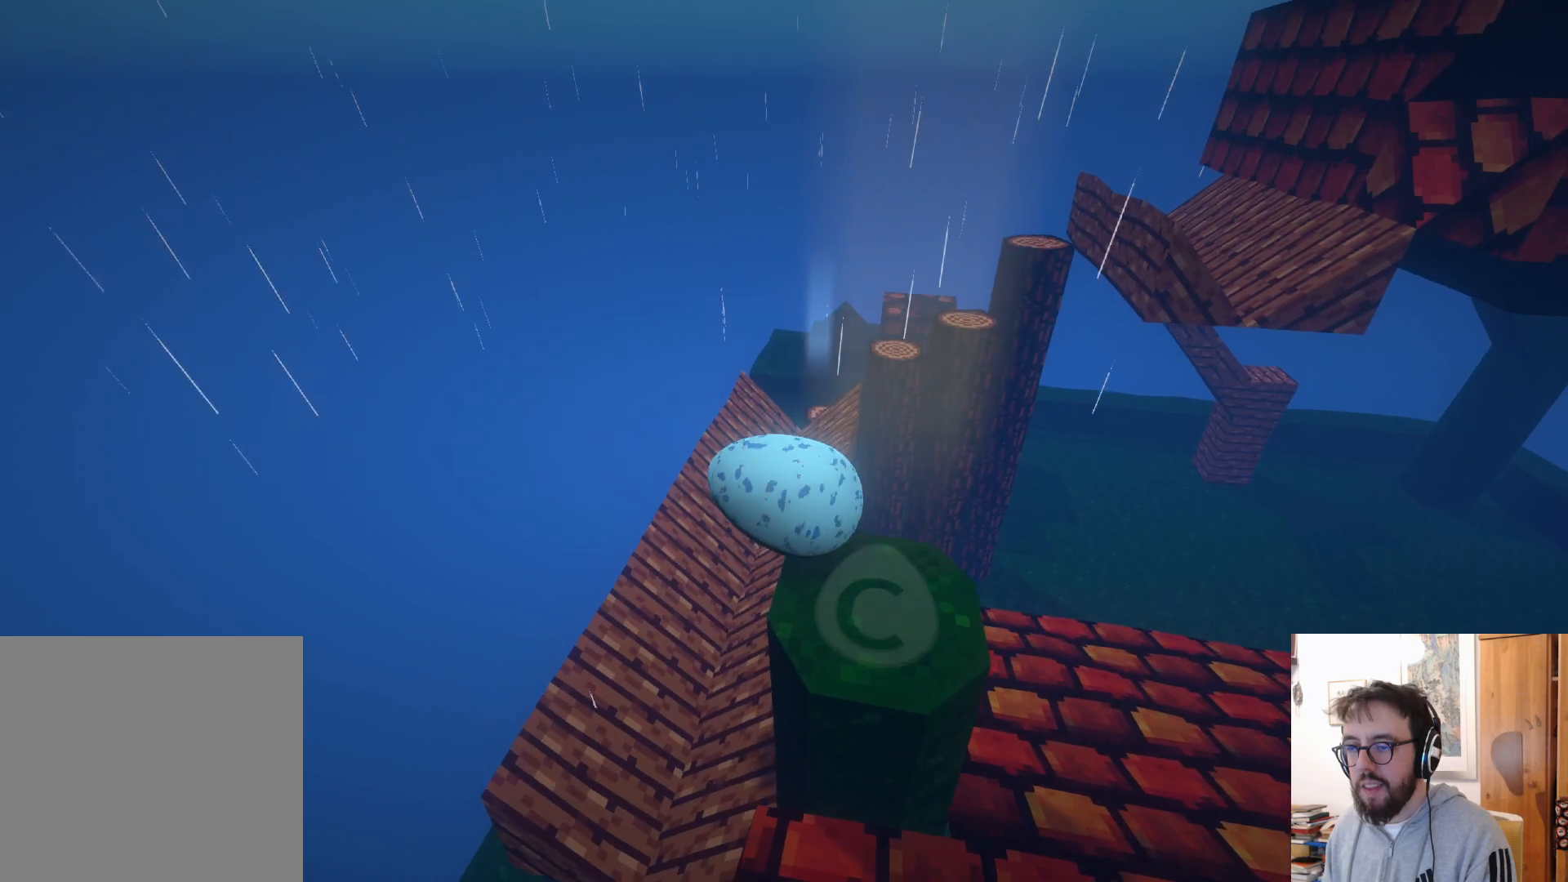
{"buttons": [], "left_stick": "up", "right_stick": "right", "events": [[150, "right_stick", "right"], [233, "left_stick", "center"], [467, "left_stick", "up"]]}
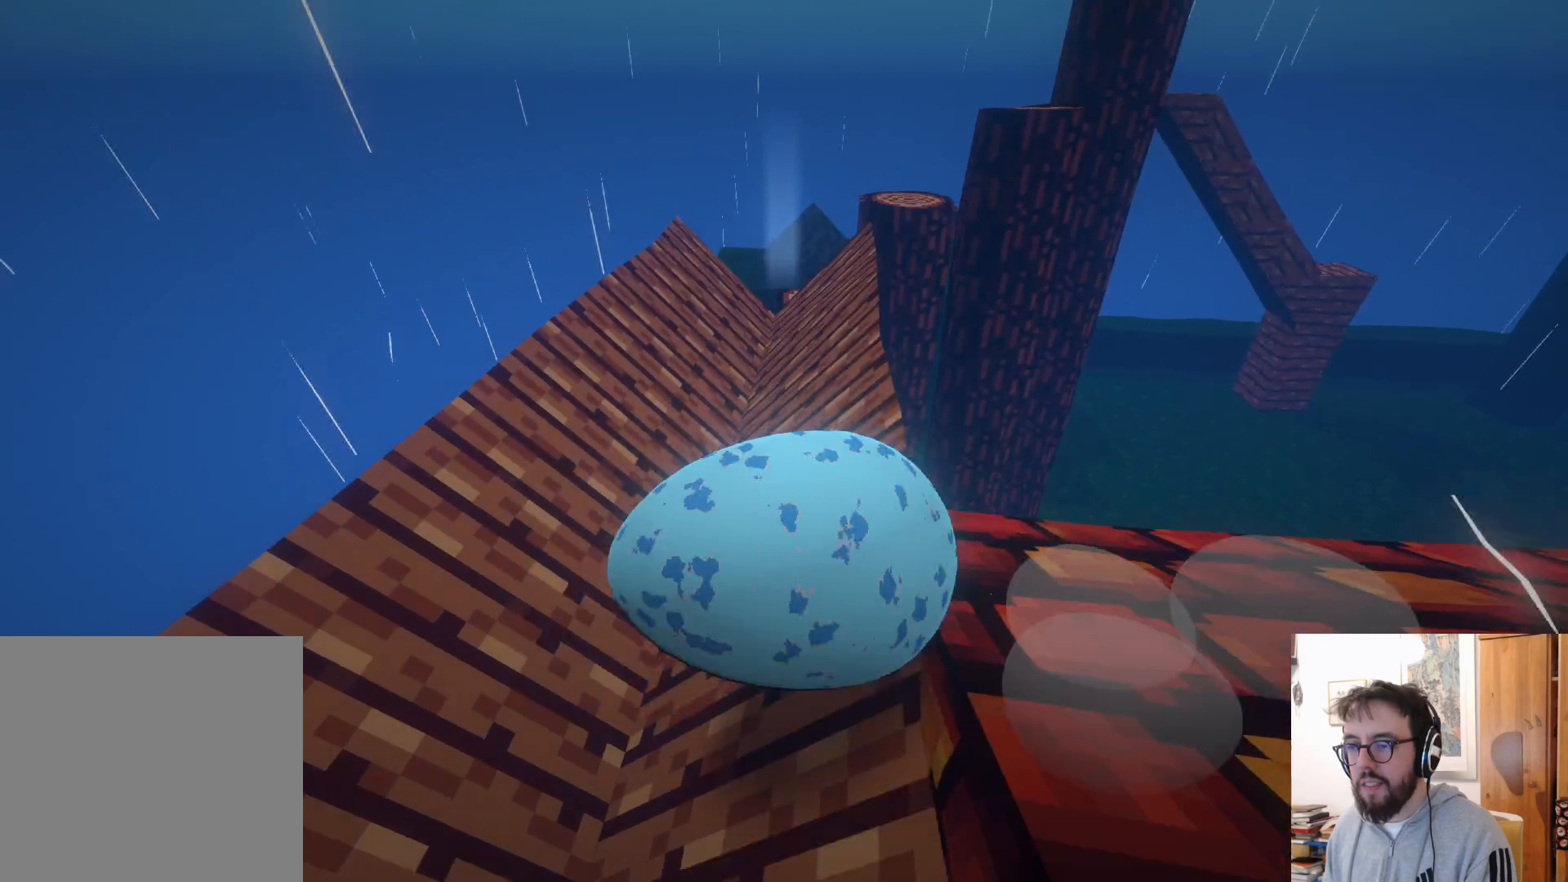
{"buttons": [], "left_stick": "up-right", "right_stick": "center", "events": [[250, "left_stick", "up-right"], [317, "right_stick", "down-right"], [483, "right_stick", "center"]]}
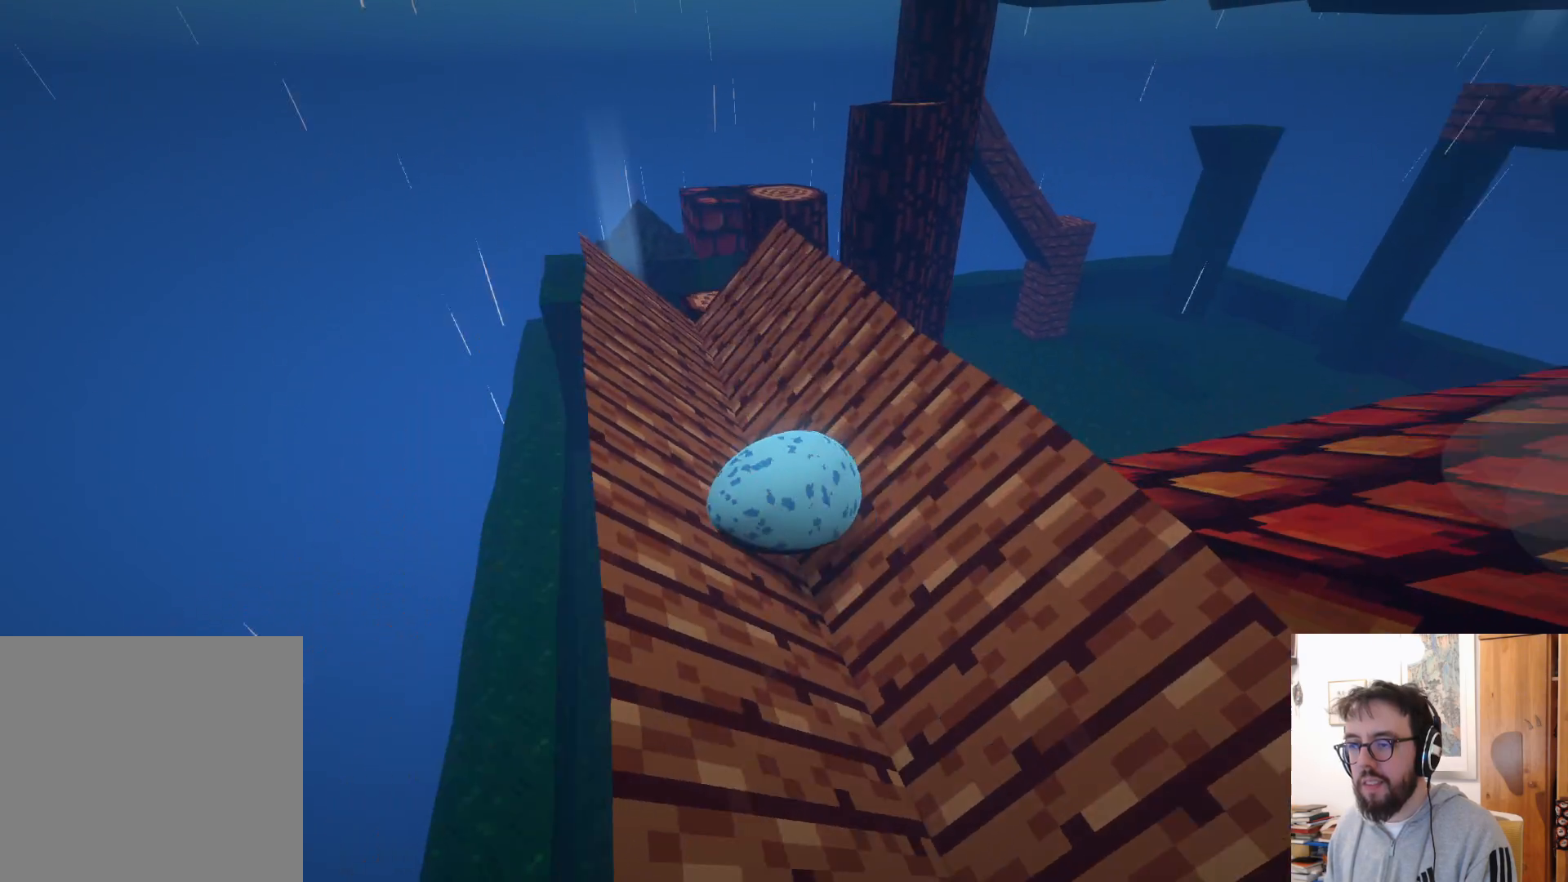
{"buttons": [], "left_stick": "center", "right_stick": "center", "events": [[67, "left_stick", "center"]]}
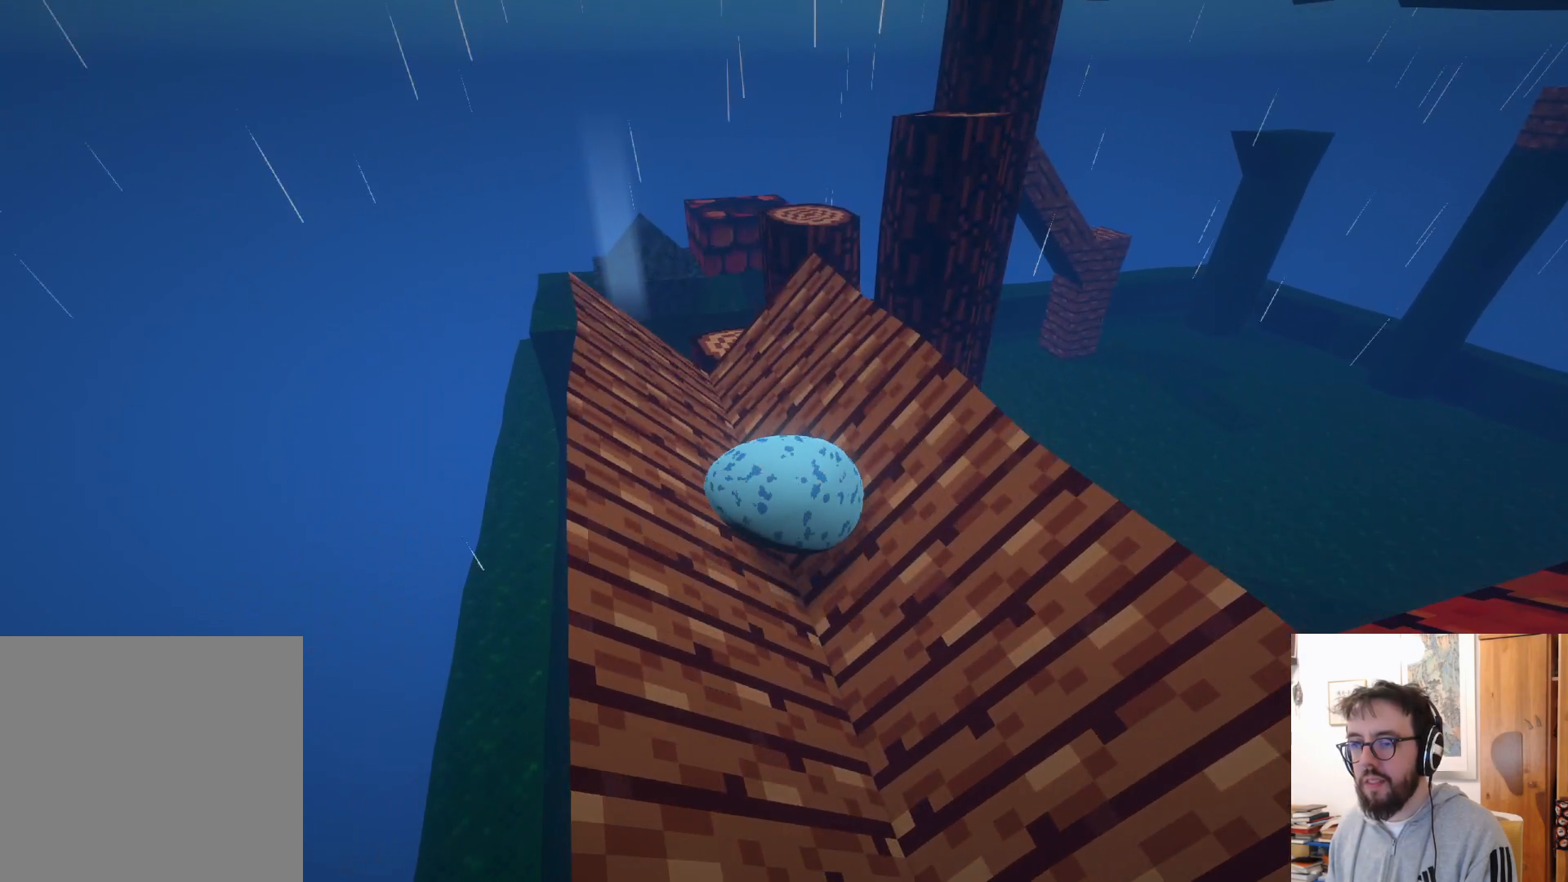
{"buttons": [], "left_stick": "center", "right_stick": "center", "events": []}
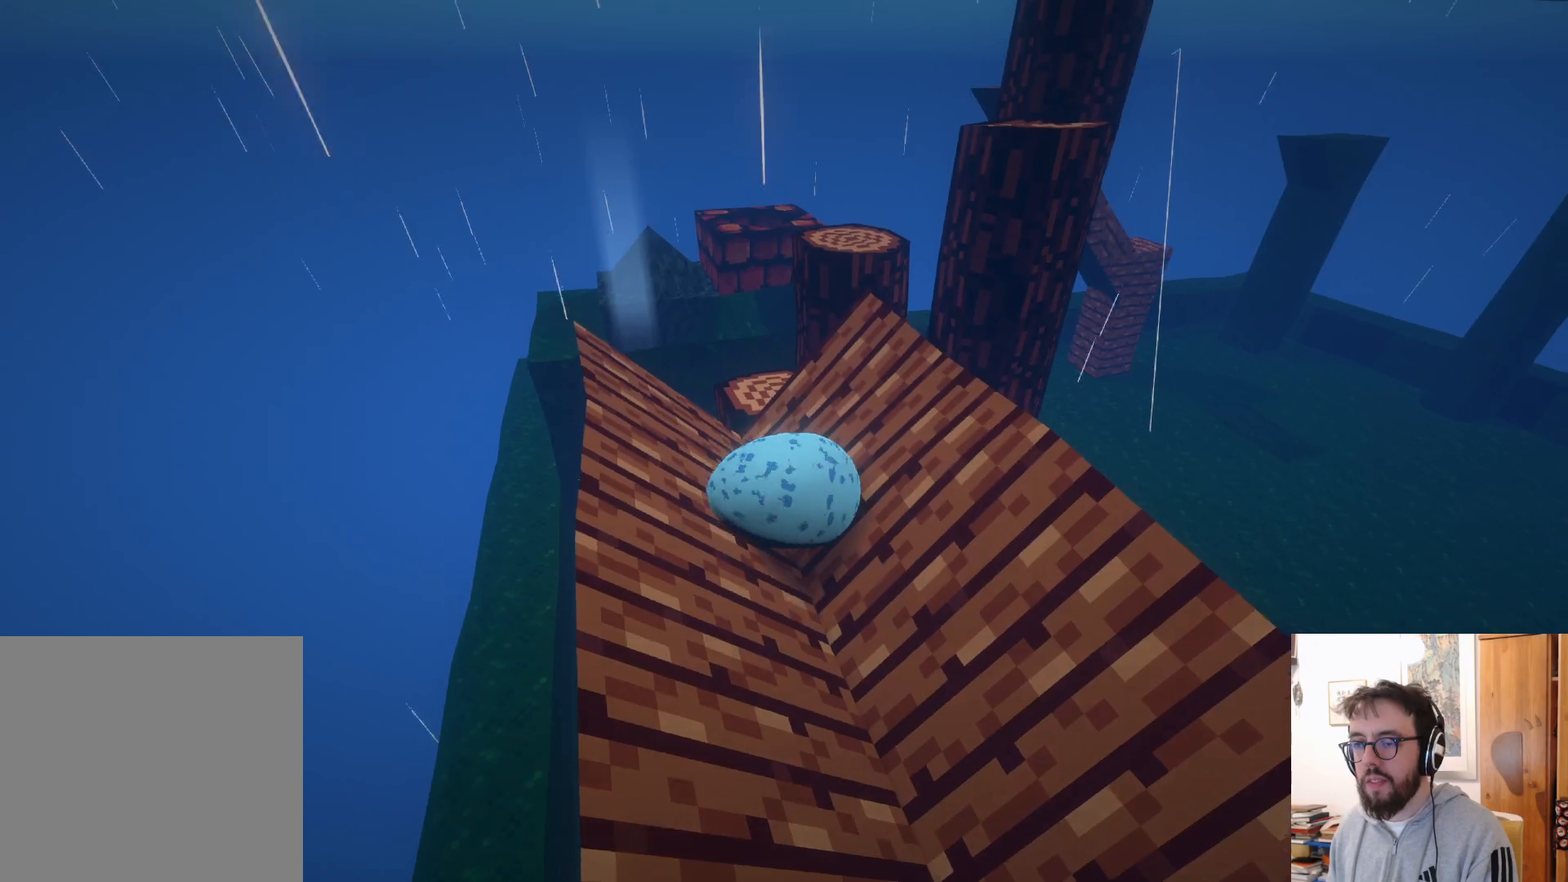
{"buttons": [], "left_stick": "right", "right_stick": "down-right", "events": [[133, "left_stick", "right"], [200, "right_stick", "down-right"]]}
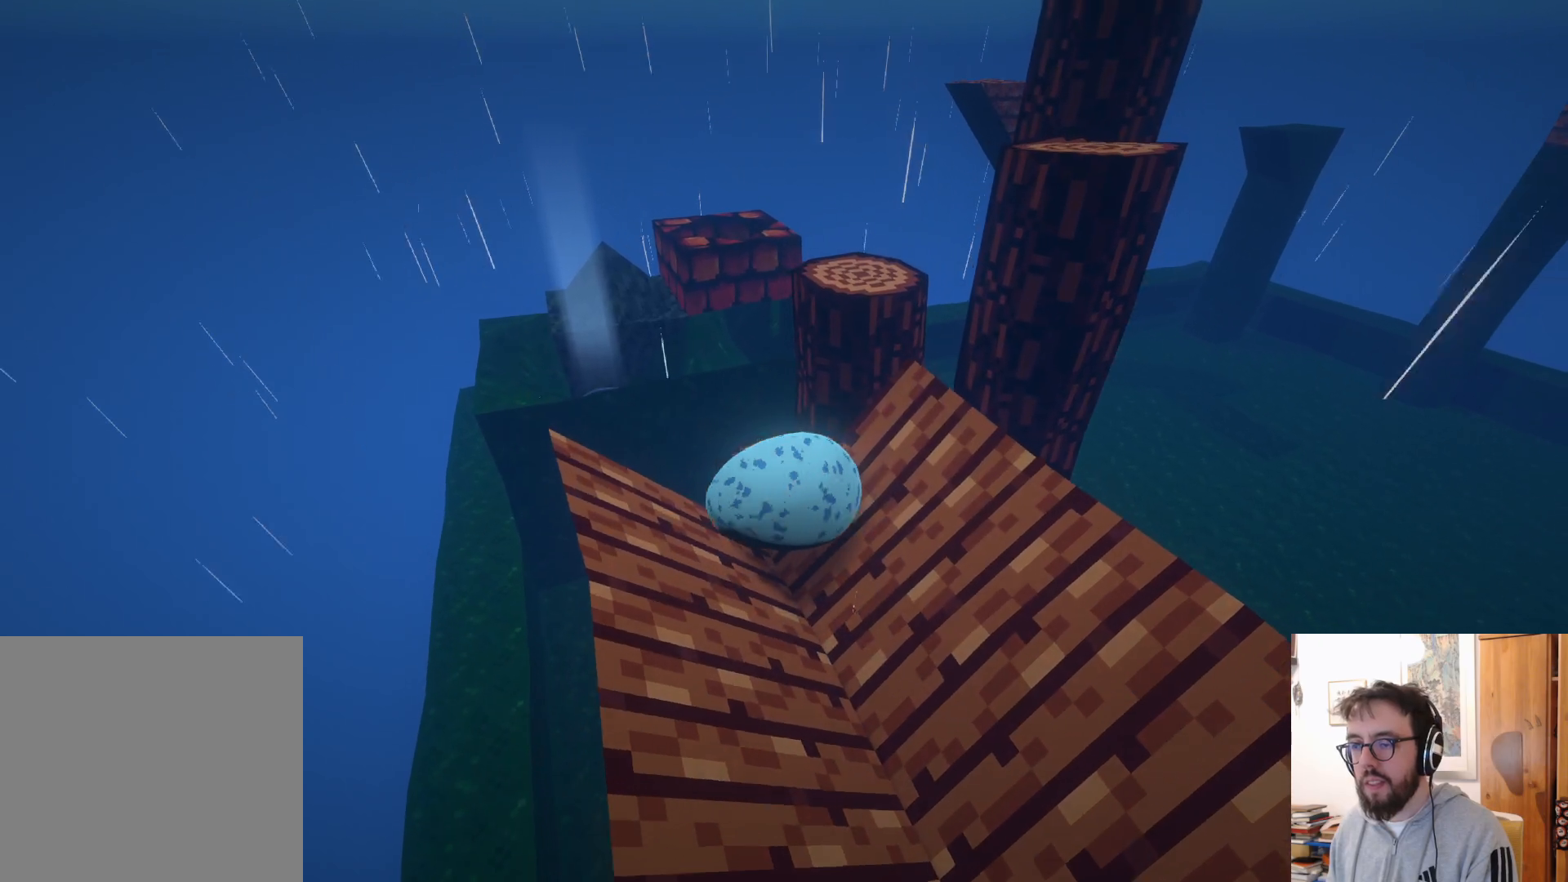
{"buttons": [], "left_stick": "right", "right_stick": "center", "events": [[417, "right_stick", "center"]]}
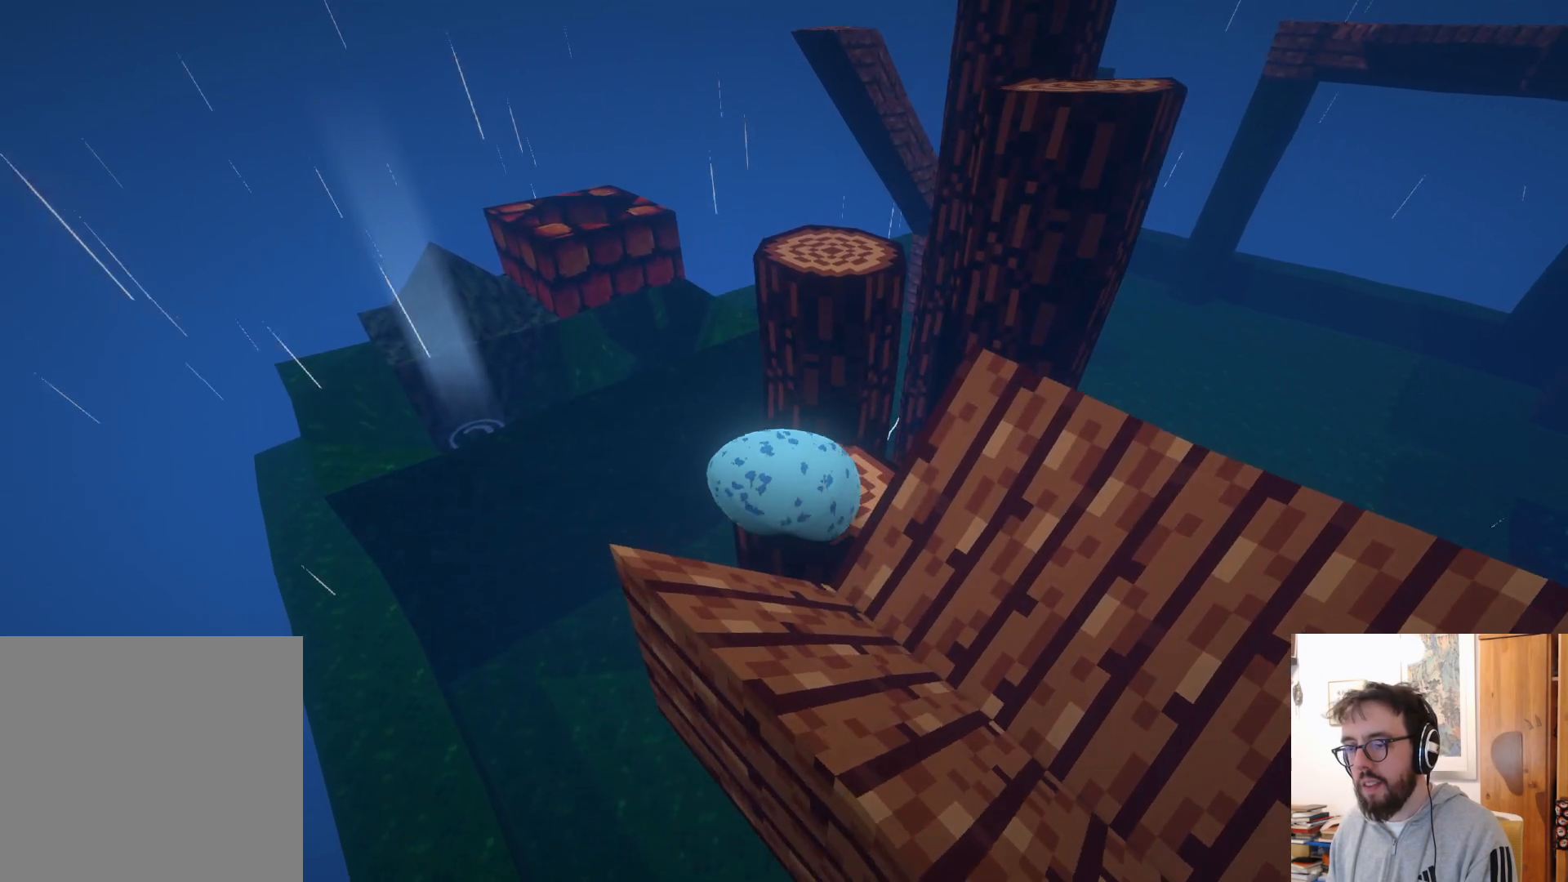
{"buttons": [], "left_stick": "center", "right_stick": "center", "events": [[33, "left_stick", "up-right"], [233, "left_stick", "up-left"], [267, "A", "down"], [333, "left_stick", "center"], [483, "A", "up"]]}
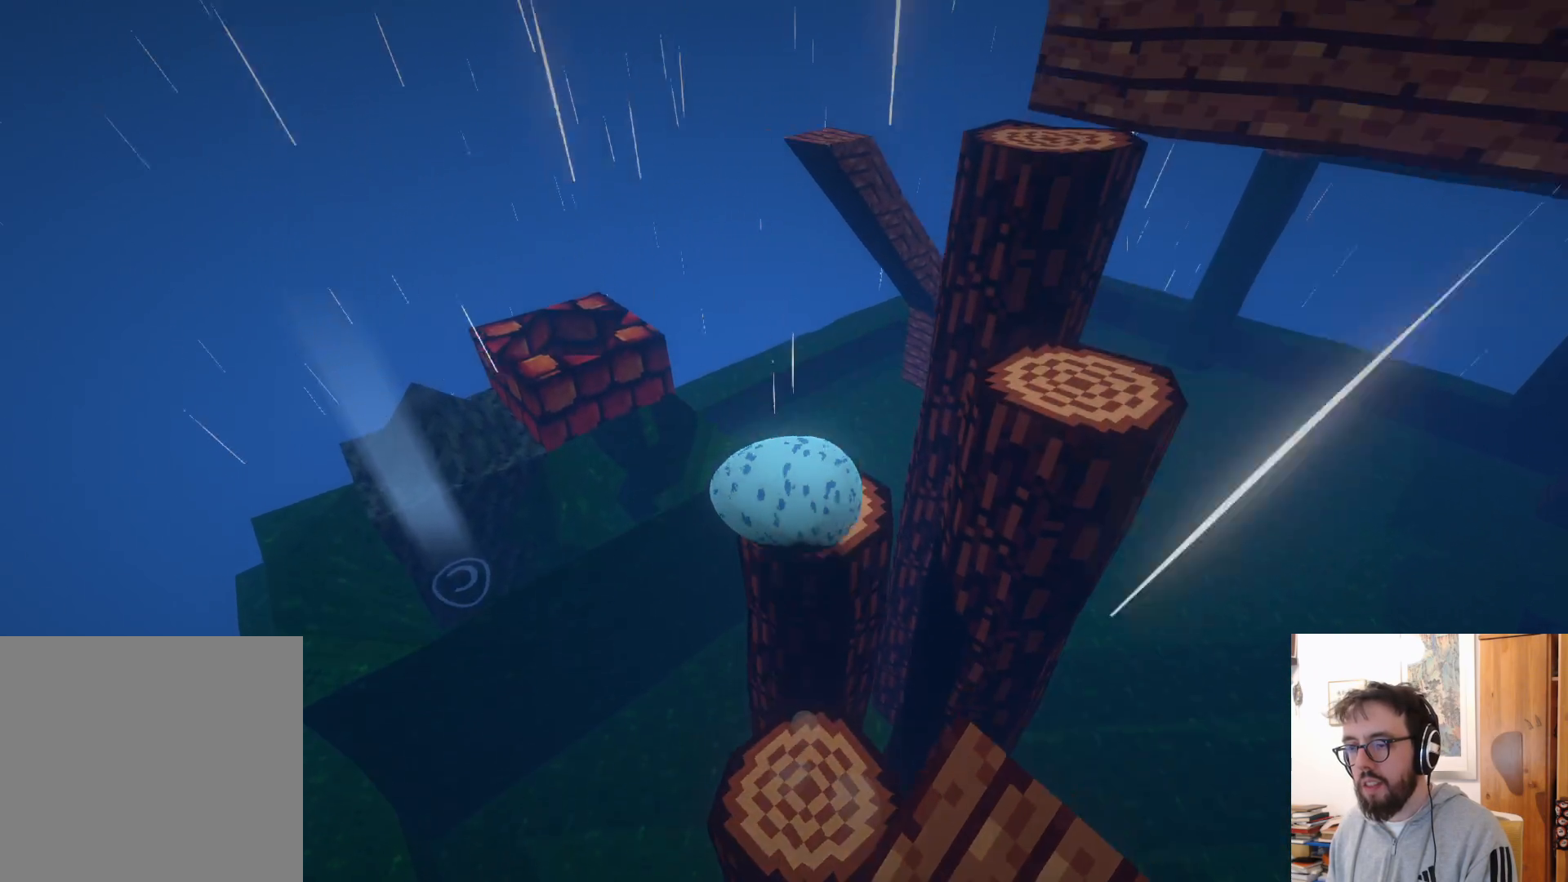
{"buttons": [], "left_stick": "down-right", "right_stick": "right", "events": [[67, "left_stick", "down"], [150, "right_stick", "right"], [450, "left_stick", "down-right"]]}
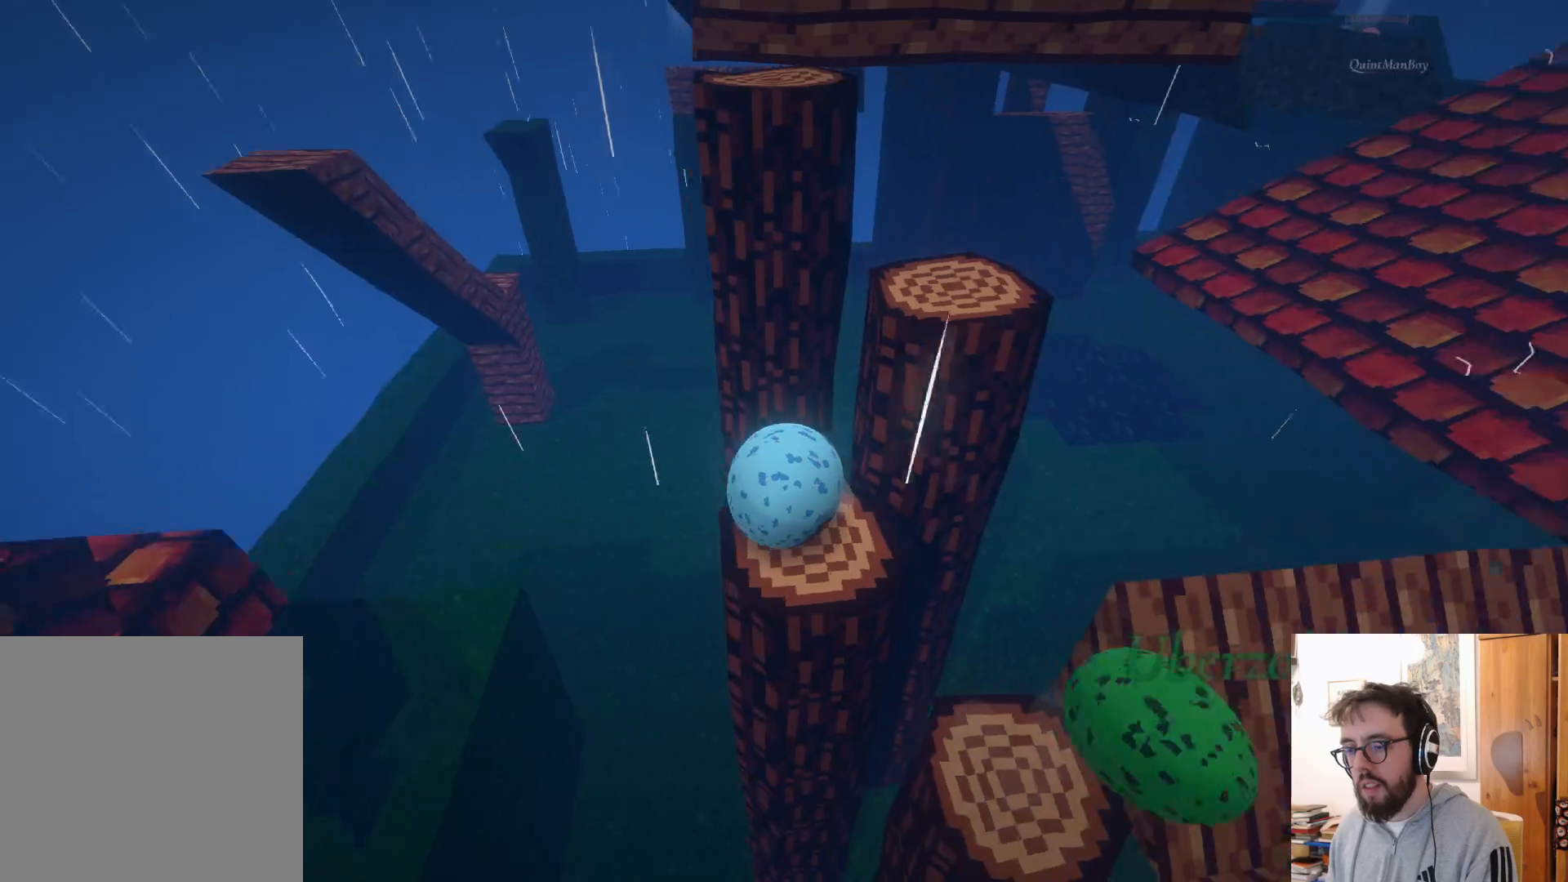
{"buttons": [], "left_stick": "down-left", "right_stick": "center", "events": [[133, "left_stick", "up-right"], [183, "left_stick", "up-left"], [233, "left_stick", "left"], [300, "right_stick", "center"], [367, "left_stick", "down-left"]]}
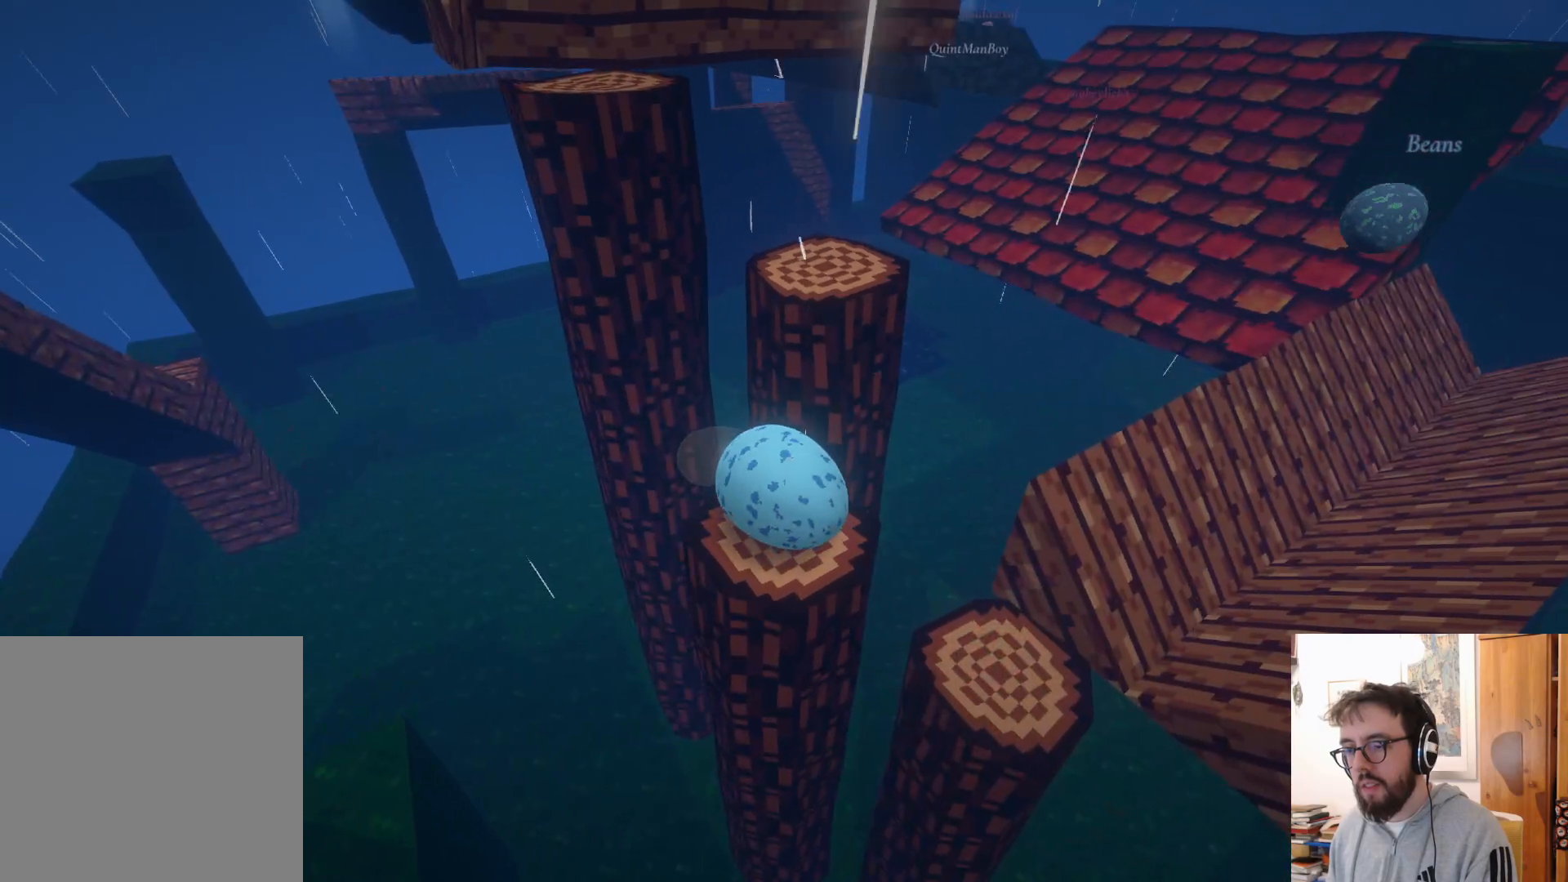
{"buttons": [], "left_stick": "up", "right_stick": "center", "events": [[33, "left_stick", "down"], [50, "right_stick", "right"], [233, "right_stick", "center"], [250, "left_stick", "center"], [367, "left_stick", "up"]]}
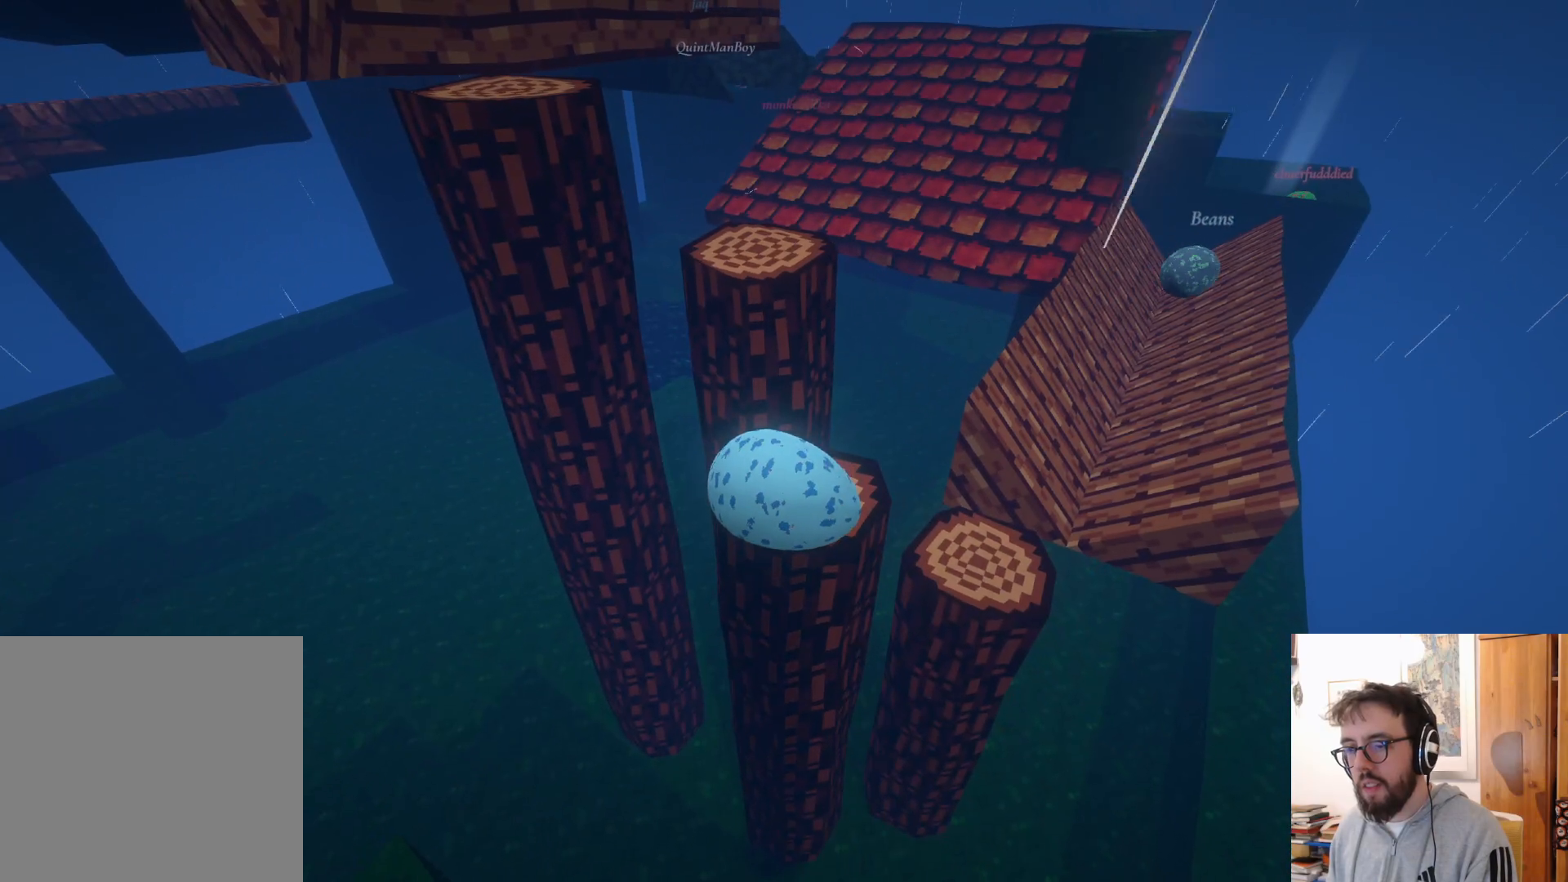
{"buttons": ["A"], "left_stick": "up", "right_stick": "center", "events": [[417, "A", "down"]]}
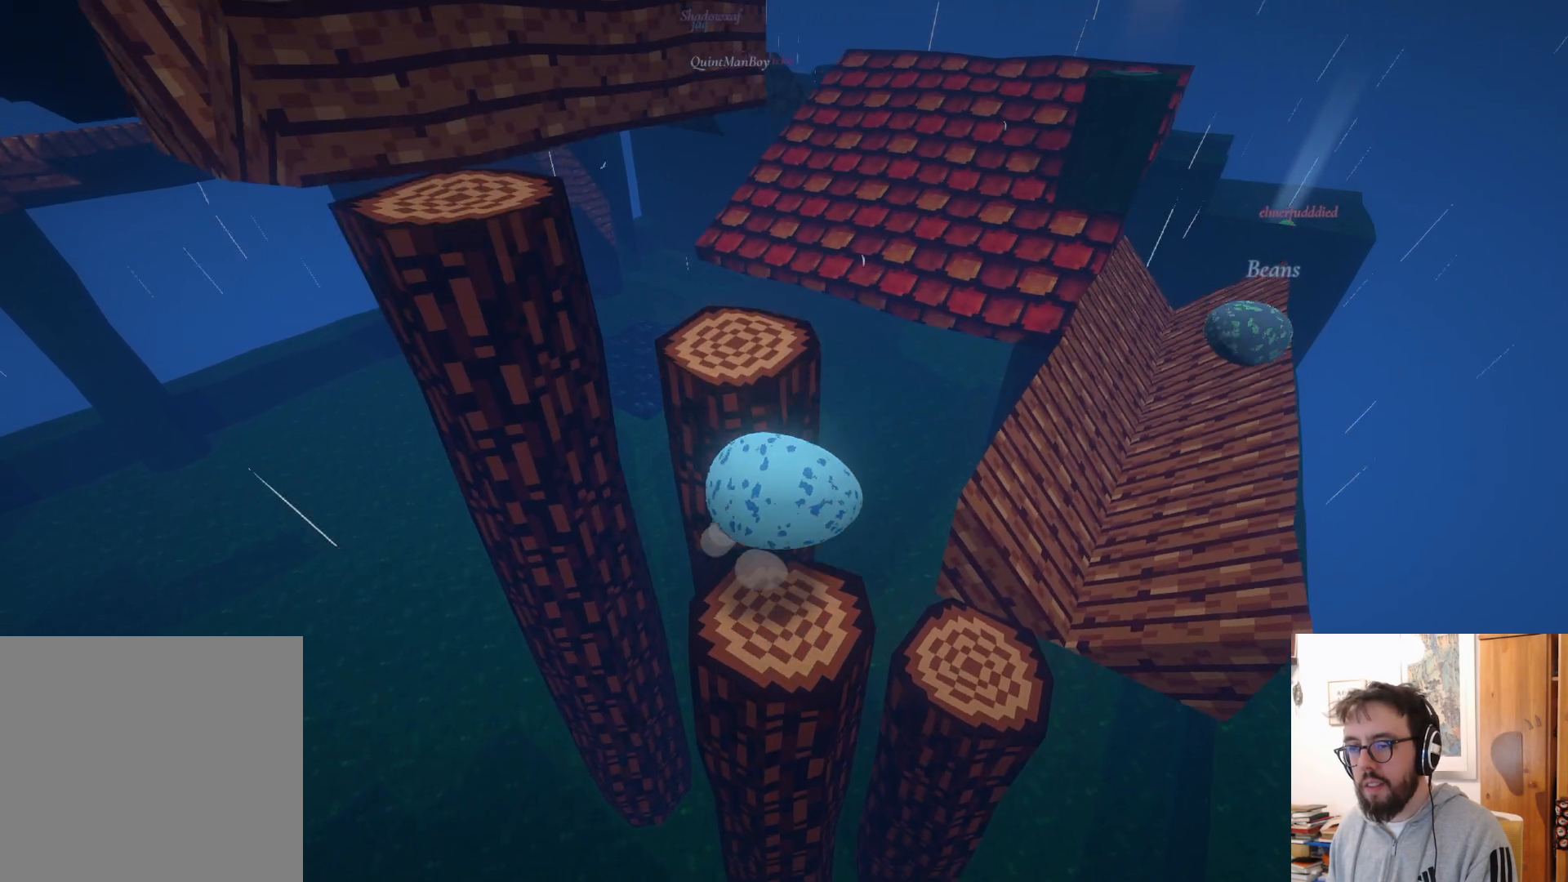
{"buttons": [], "left_stick": "up-left", "right_stick": "left", "events": [[17, "left_stick", "center"], [150, "left_stick", "up-left"], [217, "A", "up"], [350, "right_stick", "left"]]}
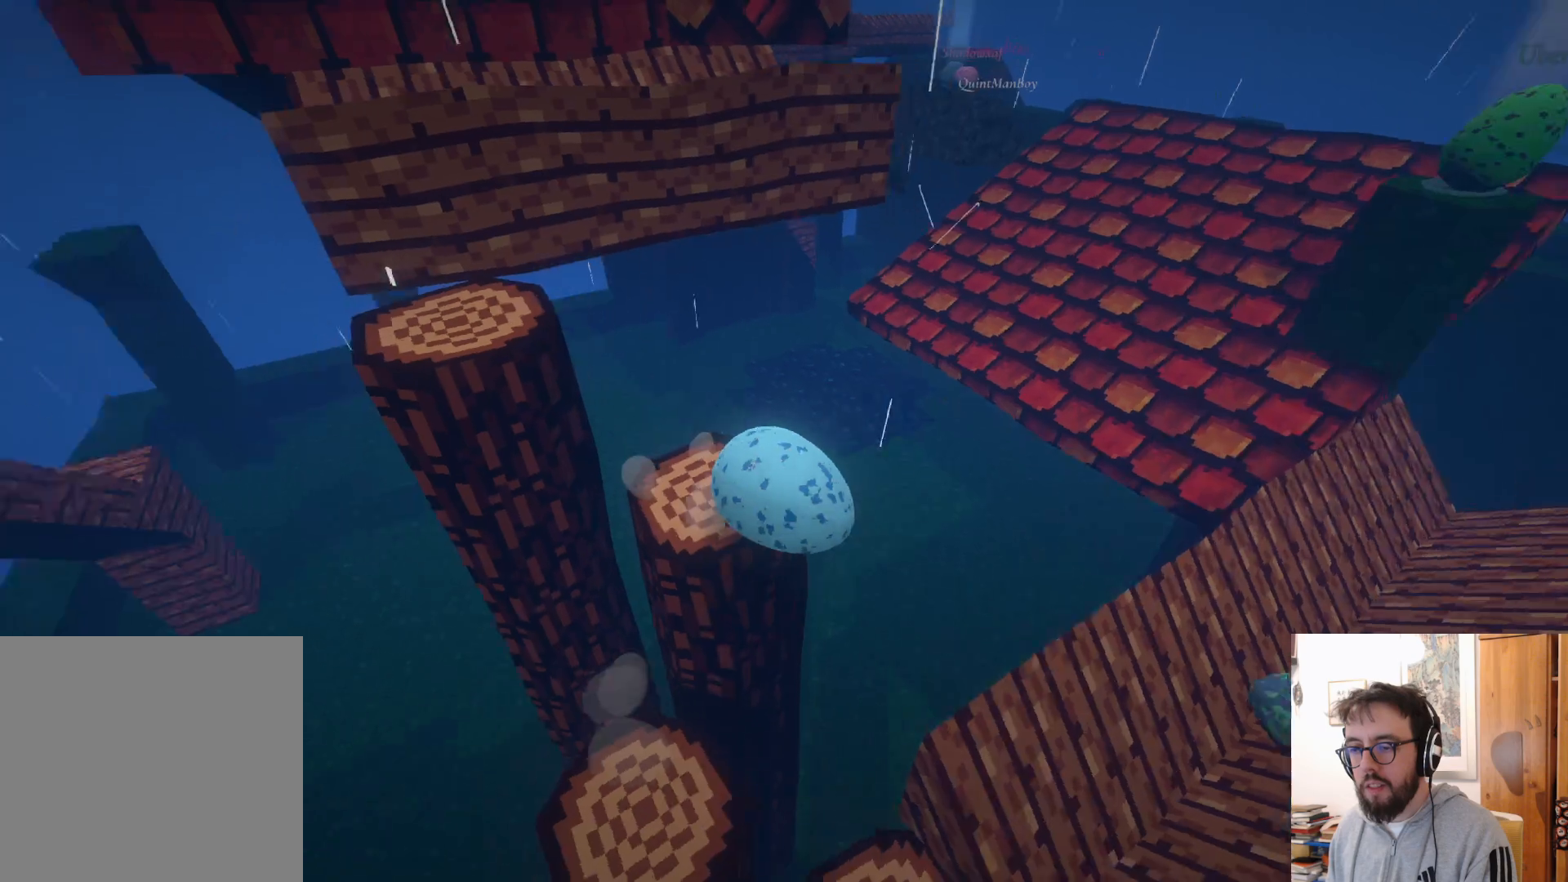
{"buttons": [], "left_stick": "up-left", "right_stick": "center", "events": [[100, "left_stick", "left"], [300, "left_stick", "down-left"], [467, "right_stick", "center"], [500, "left_stick", "up-left"]]}
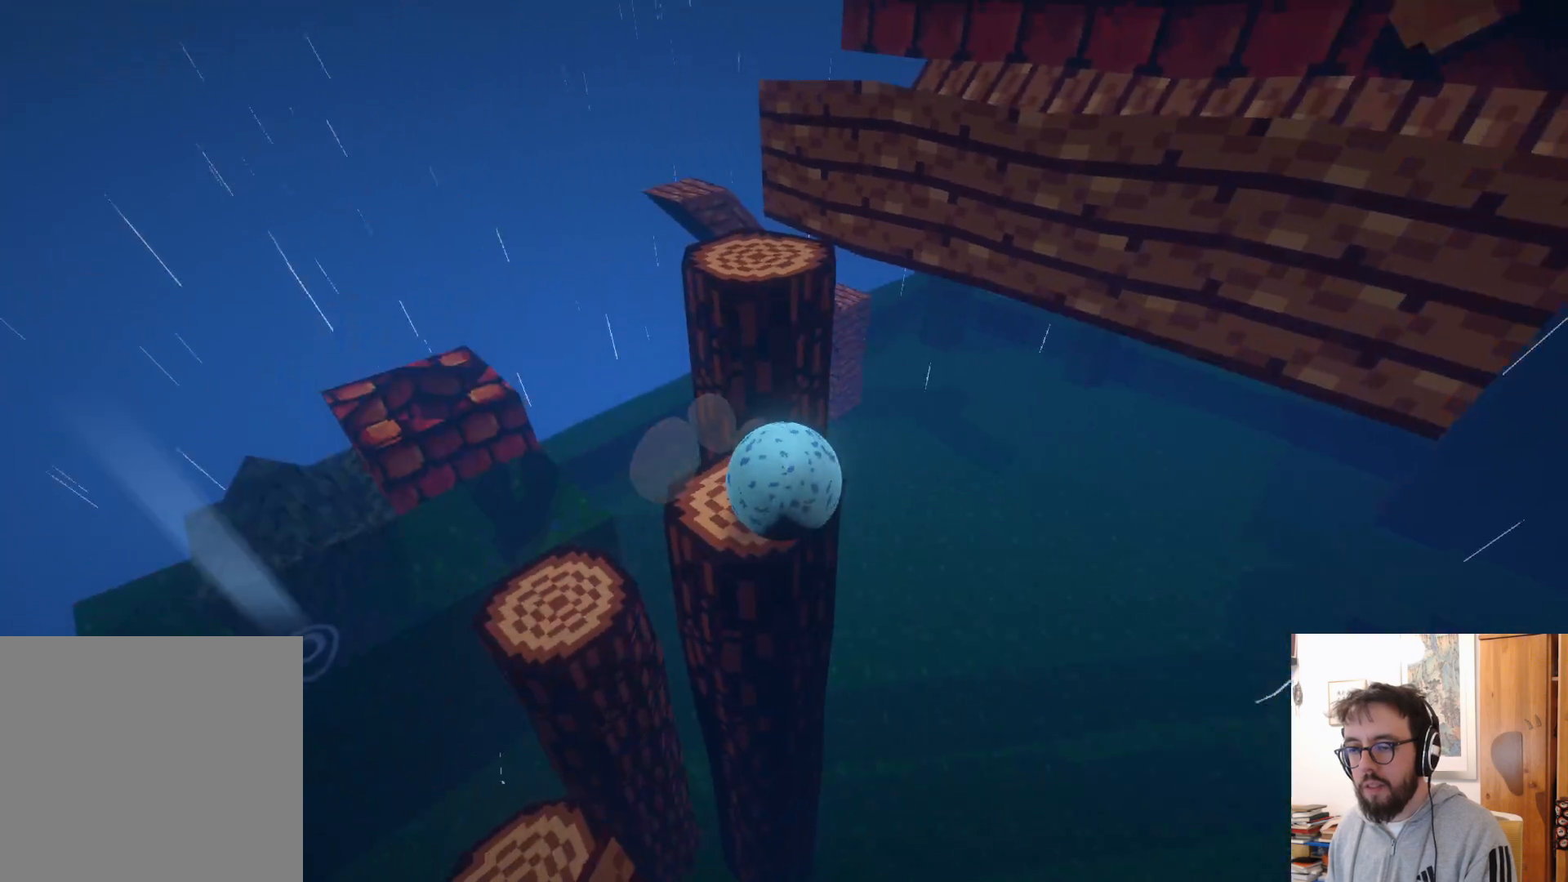
{"buttons": [], "left_stick": "down", "right_stick": "down-left", "events": [[50, "left_stick", "up"], [283, "left_stick", "down"], [300, "right_stick", "down-left"]]}
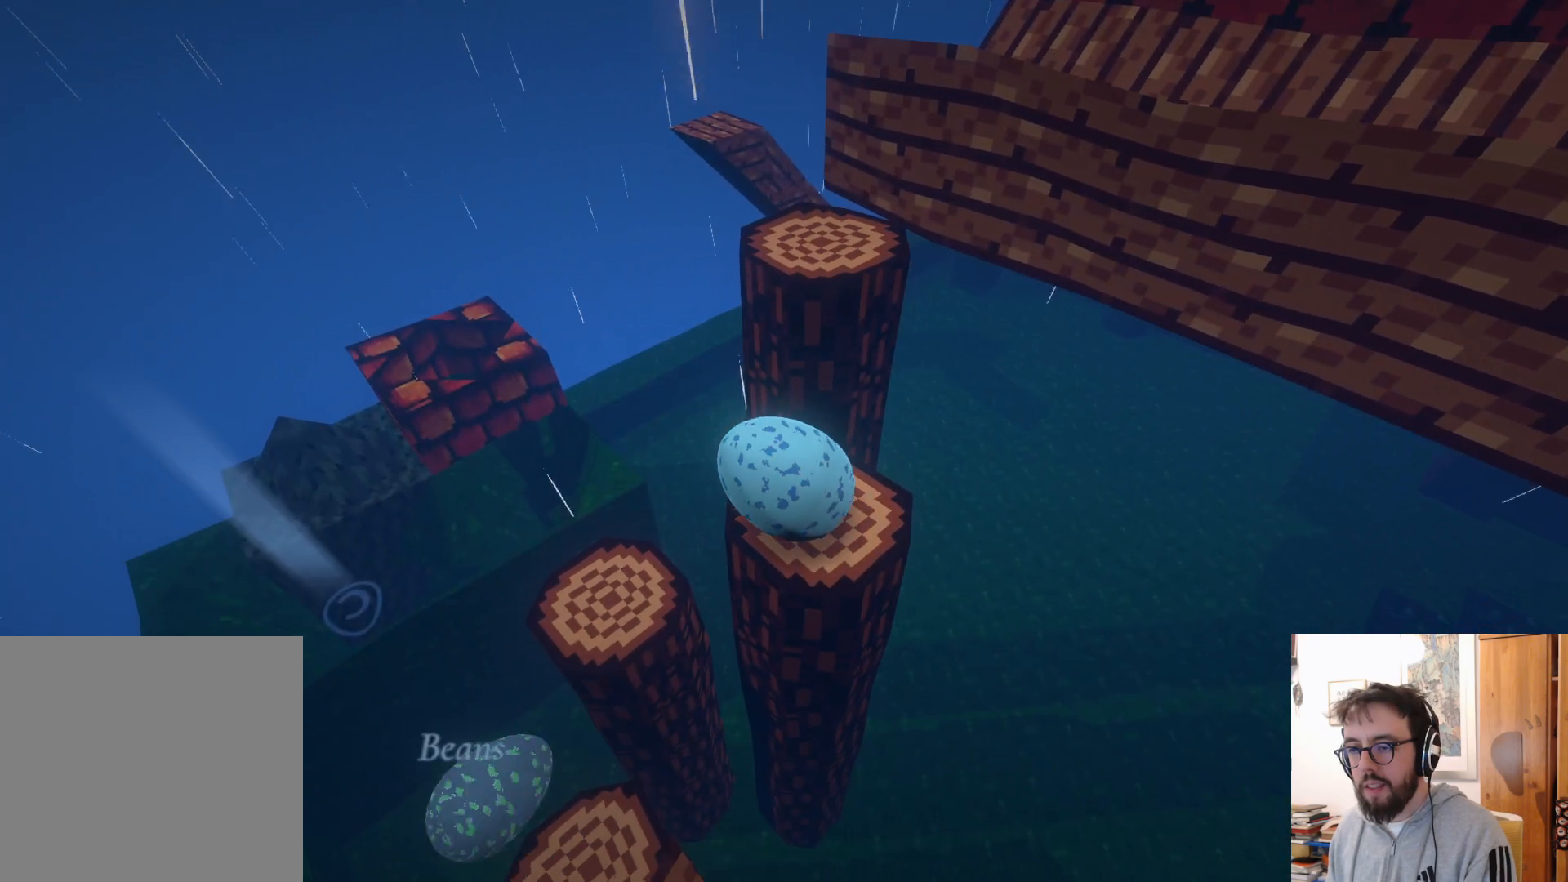
{"buttons": [], "left_stick": "up", "right_stick": "center", "events": [[17, "right_stick", "center"], [83, "left_stick", "down-right"], [283, "left_stick", "up-right"], [450, "left_stick", "up"]]}
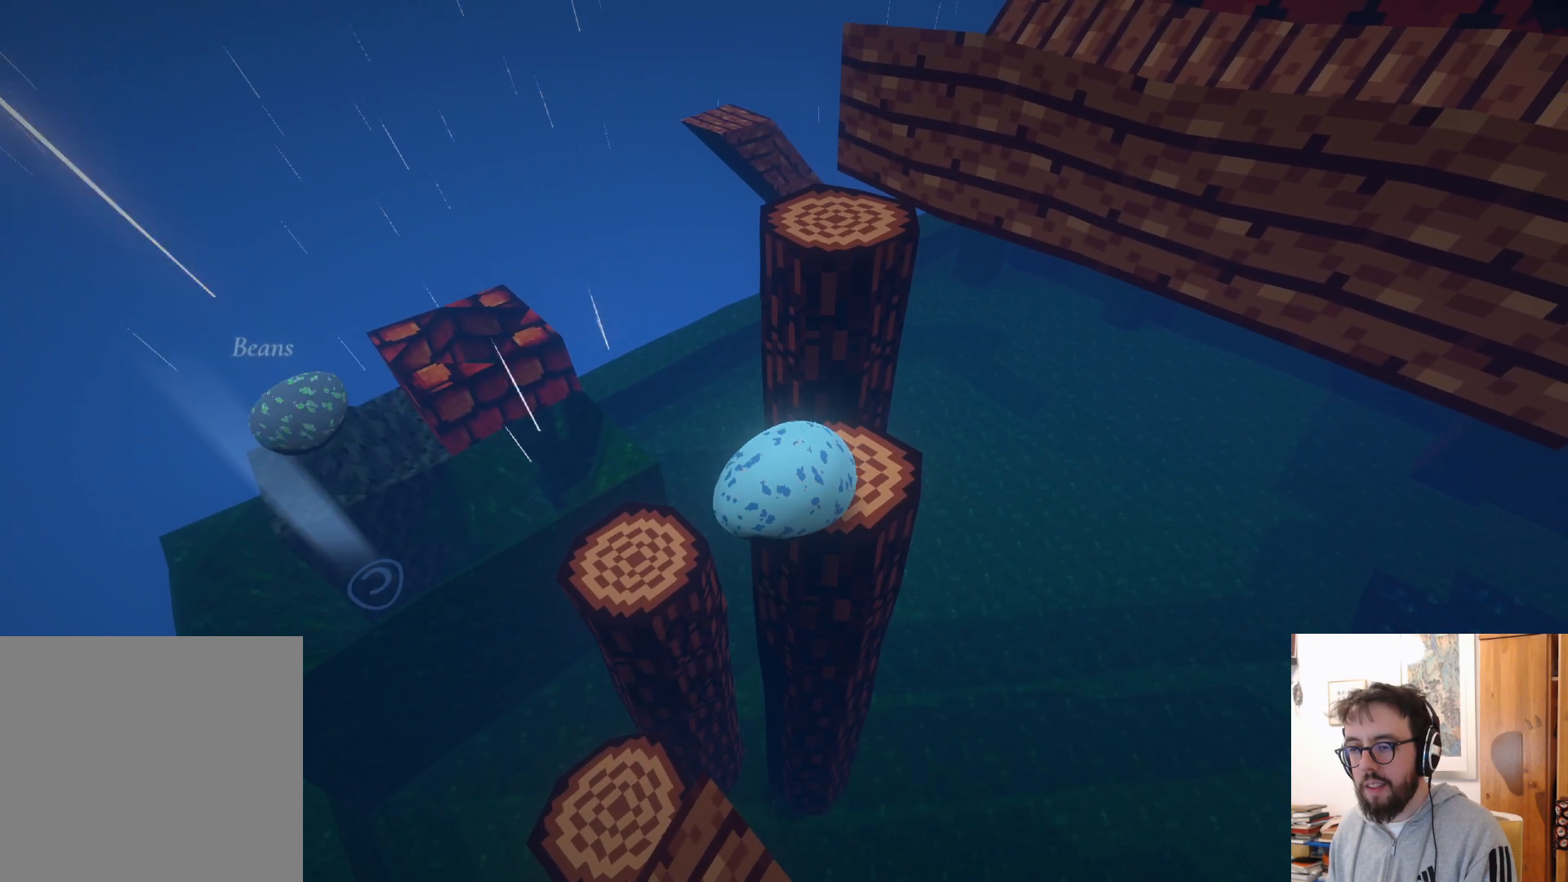
{"buttons": [], "left_stick": "up", "right_stick": "center", "events": []}
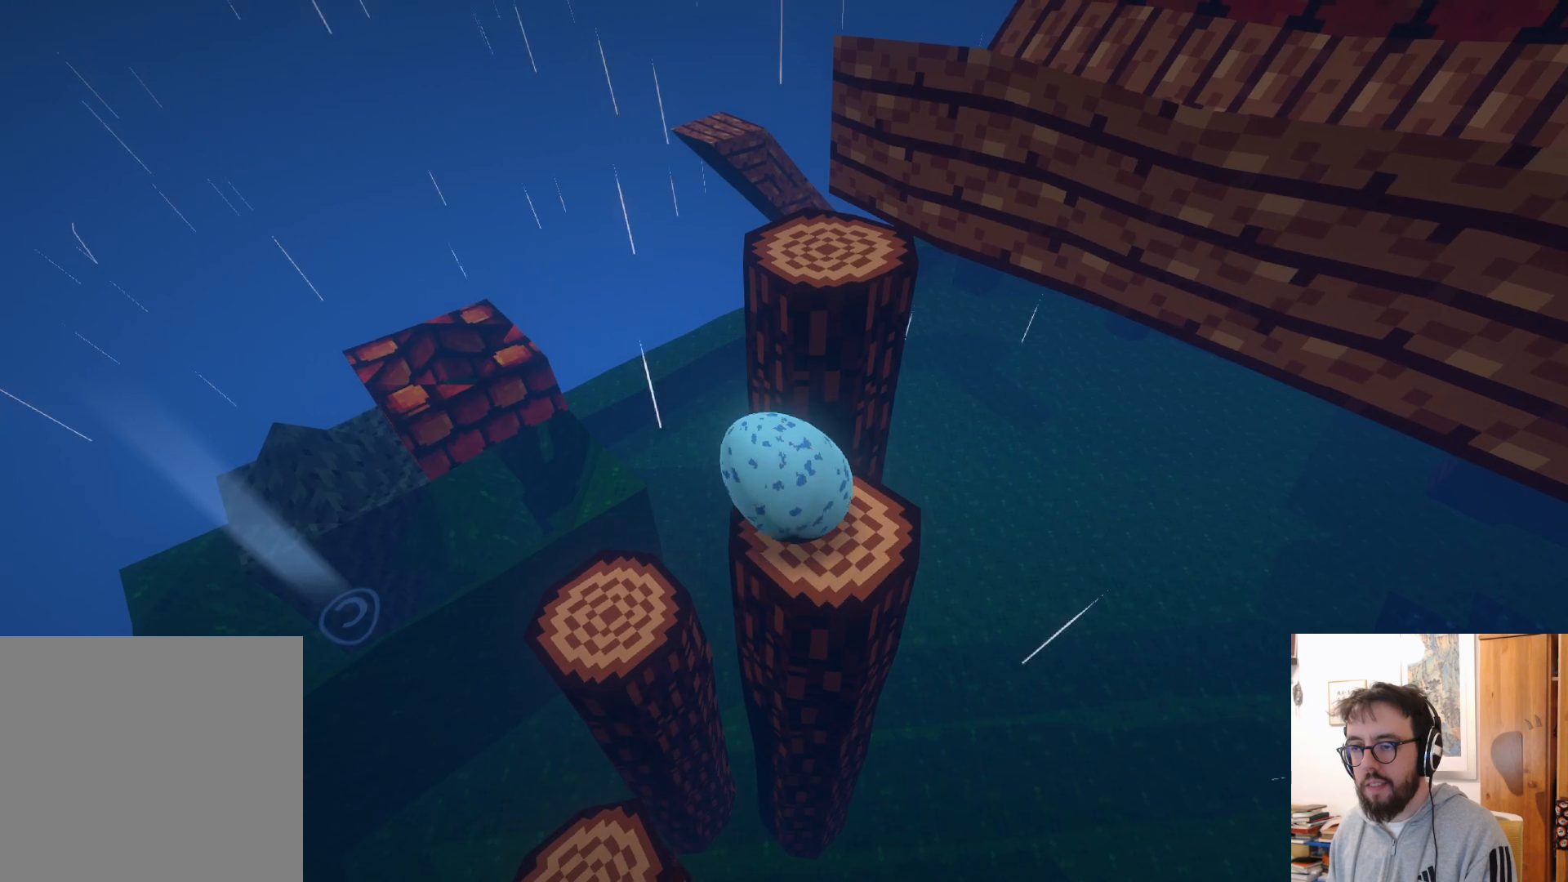
{"buttons": [], "left_stick": "down-right", "right_stick": "right", "events": [[33, "A", "down"], [33, "left_stick", "up-right"], [200, "left_stick", "right"], [250, "A", "up"], [317, "left_stick", "down-right"], [433, "right_stick", "right"]]}
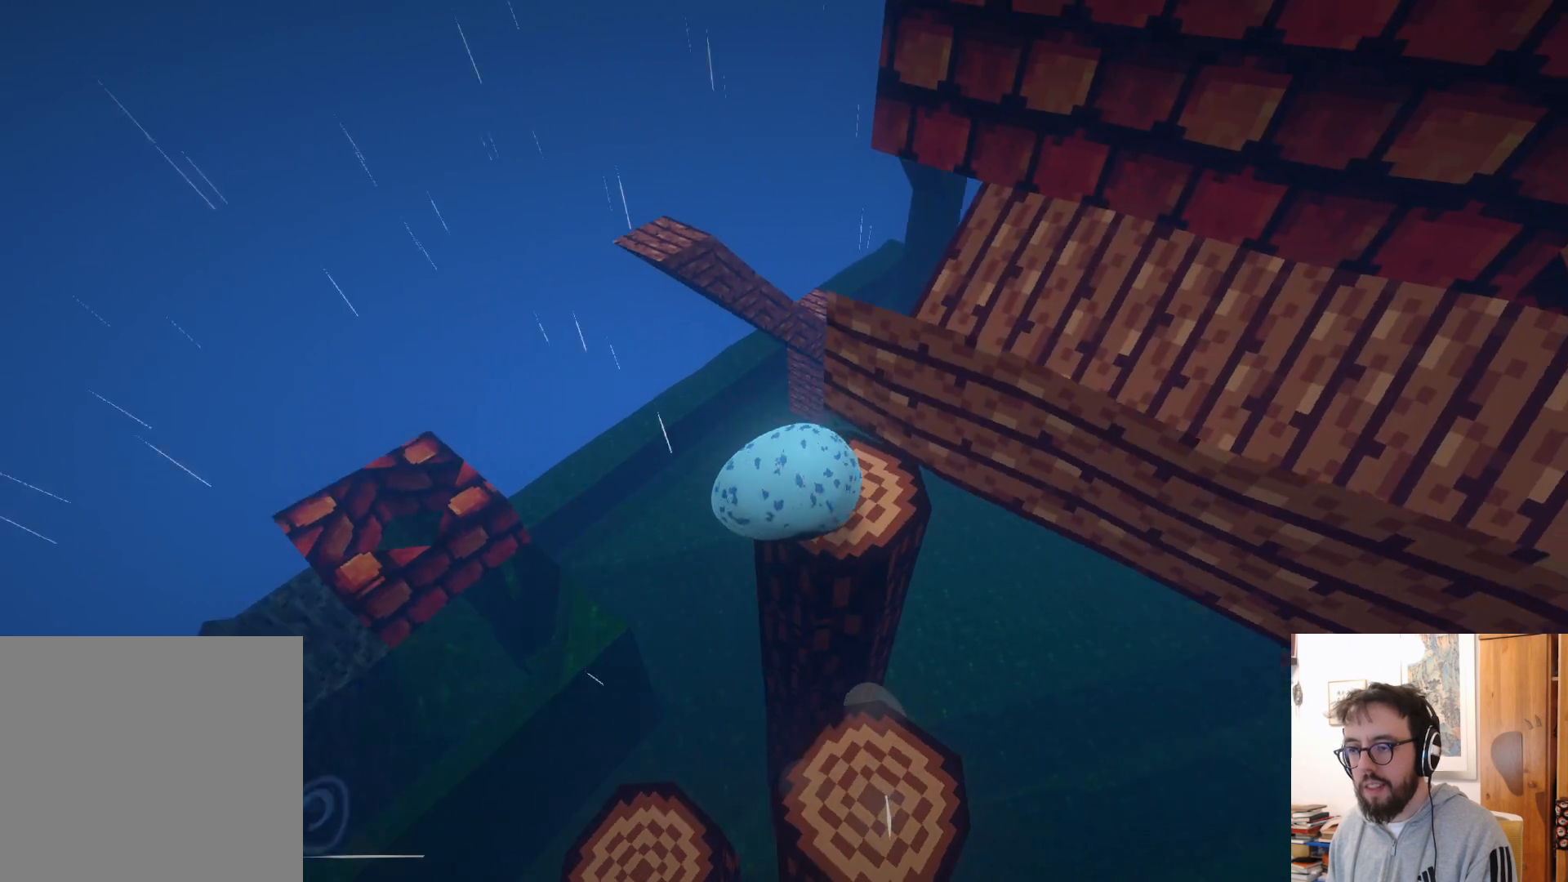
{"buttons": [], "left_stick": "down-left", "right_stick": "center", "events": [[383, "right_stick", "center"], [467, "left_stick", "down-left"]]}
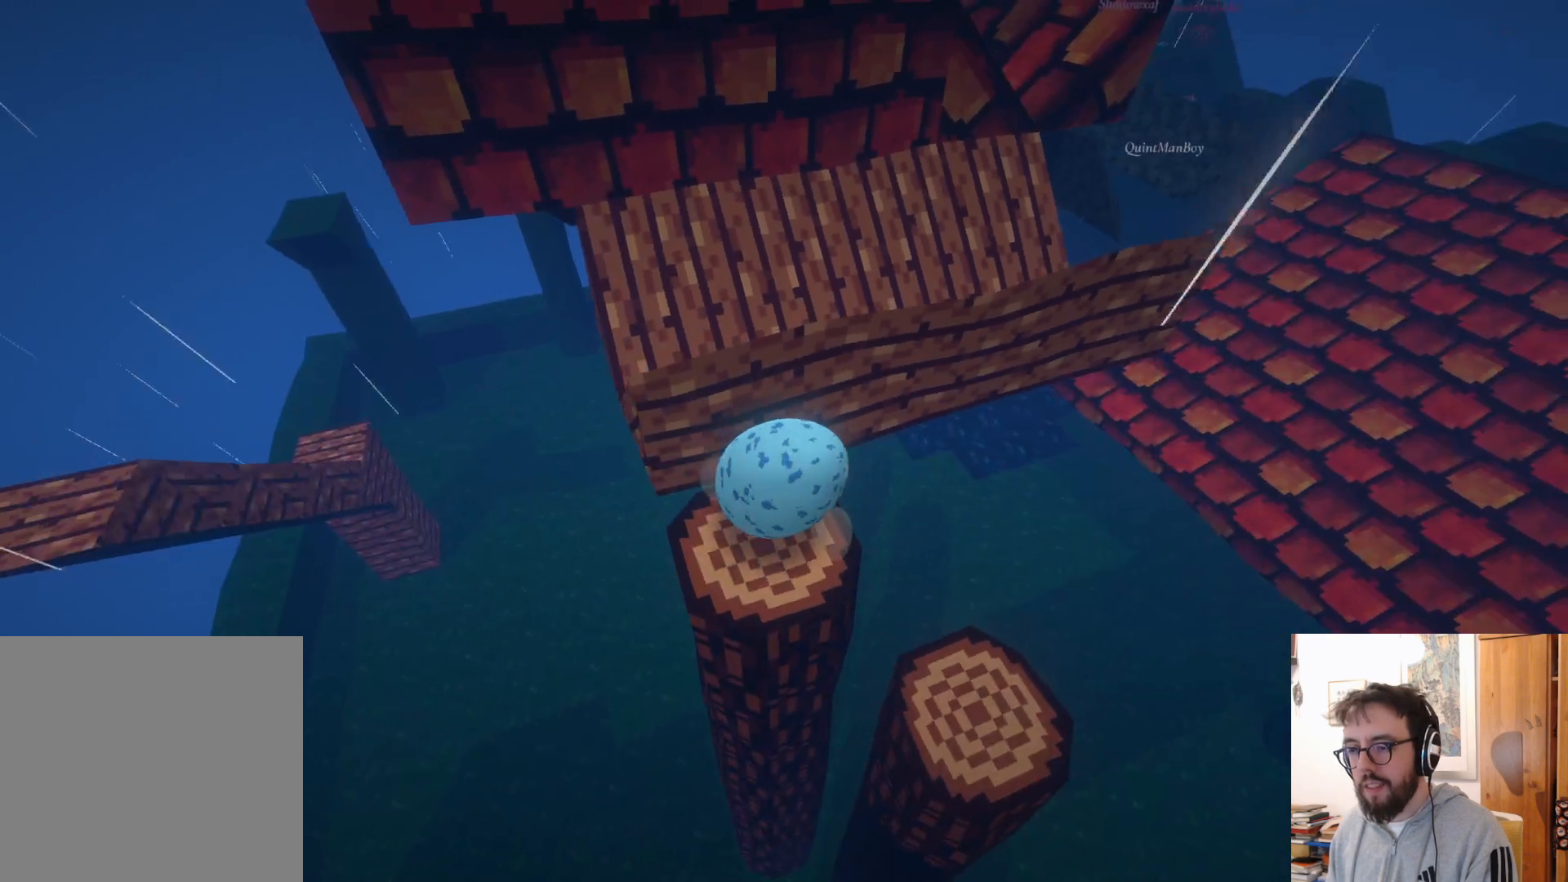
{"buttons": [], "left_stick": "center", "right_stick": "center", "events": [[250, "right_stick", "down-left"], [383, "left_stick", "center"], [450, "right_stick", "center"]]}
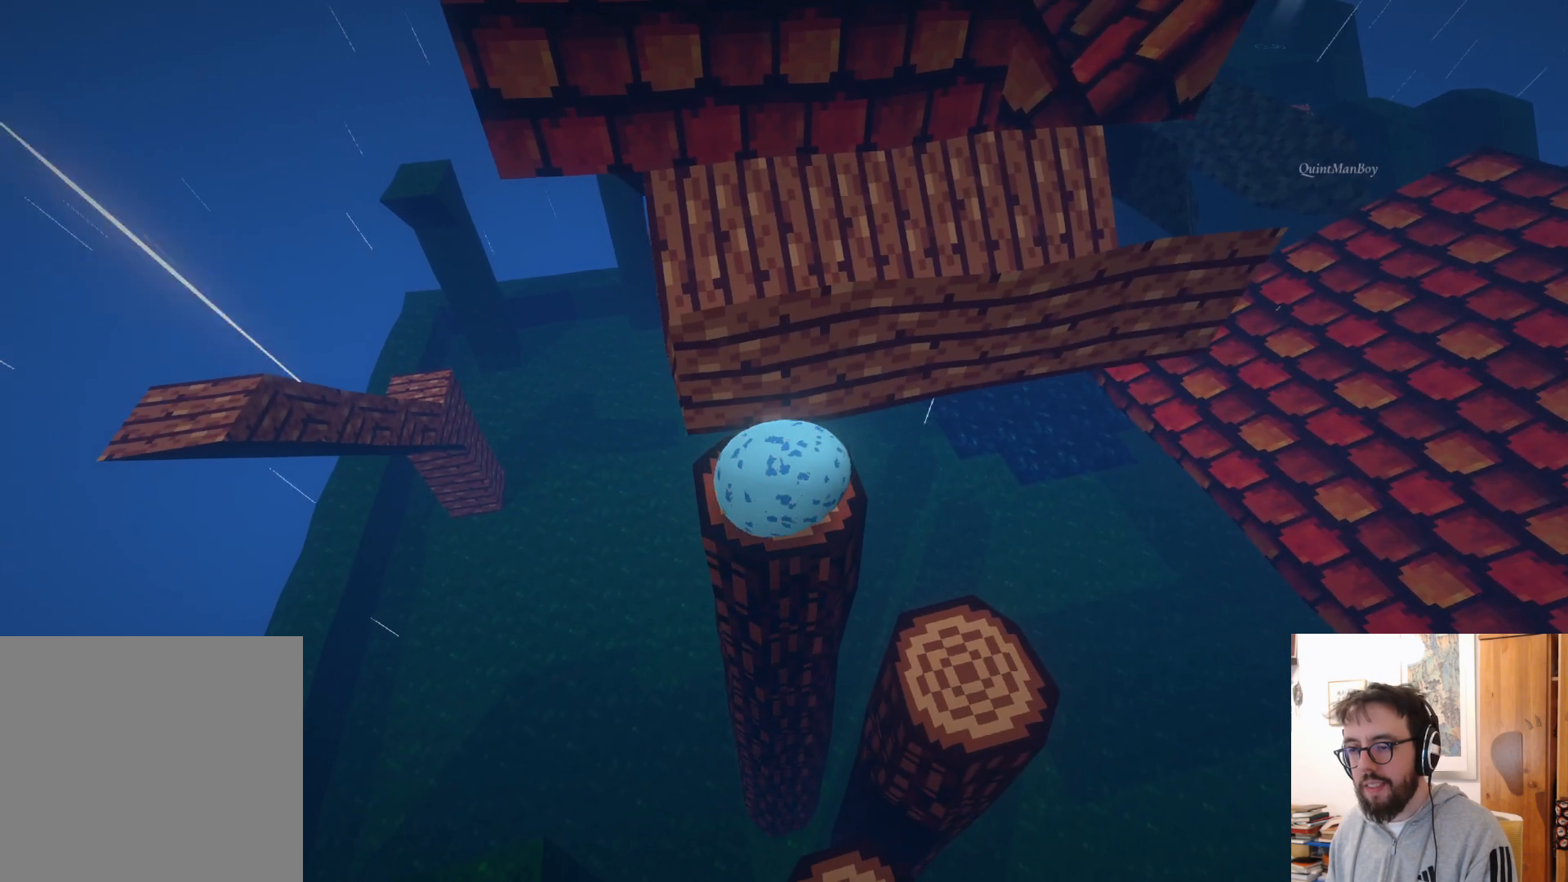
{"buttons": ["A"], "left_stick": "up-right", "right_stick": "center", "events": [[50, "left_stick", "up-right"], [500, "A", "down"]]}
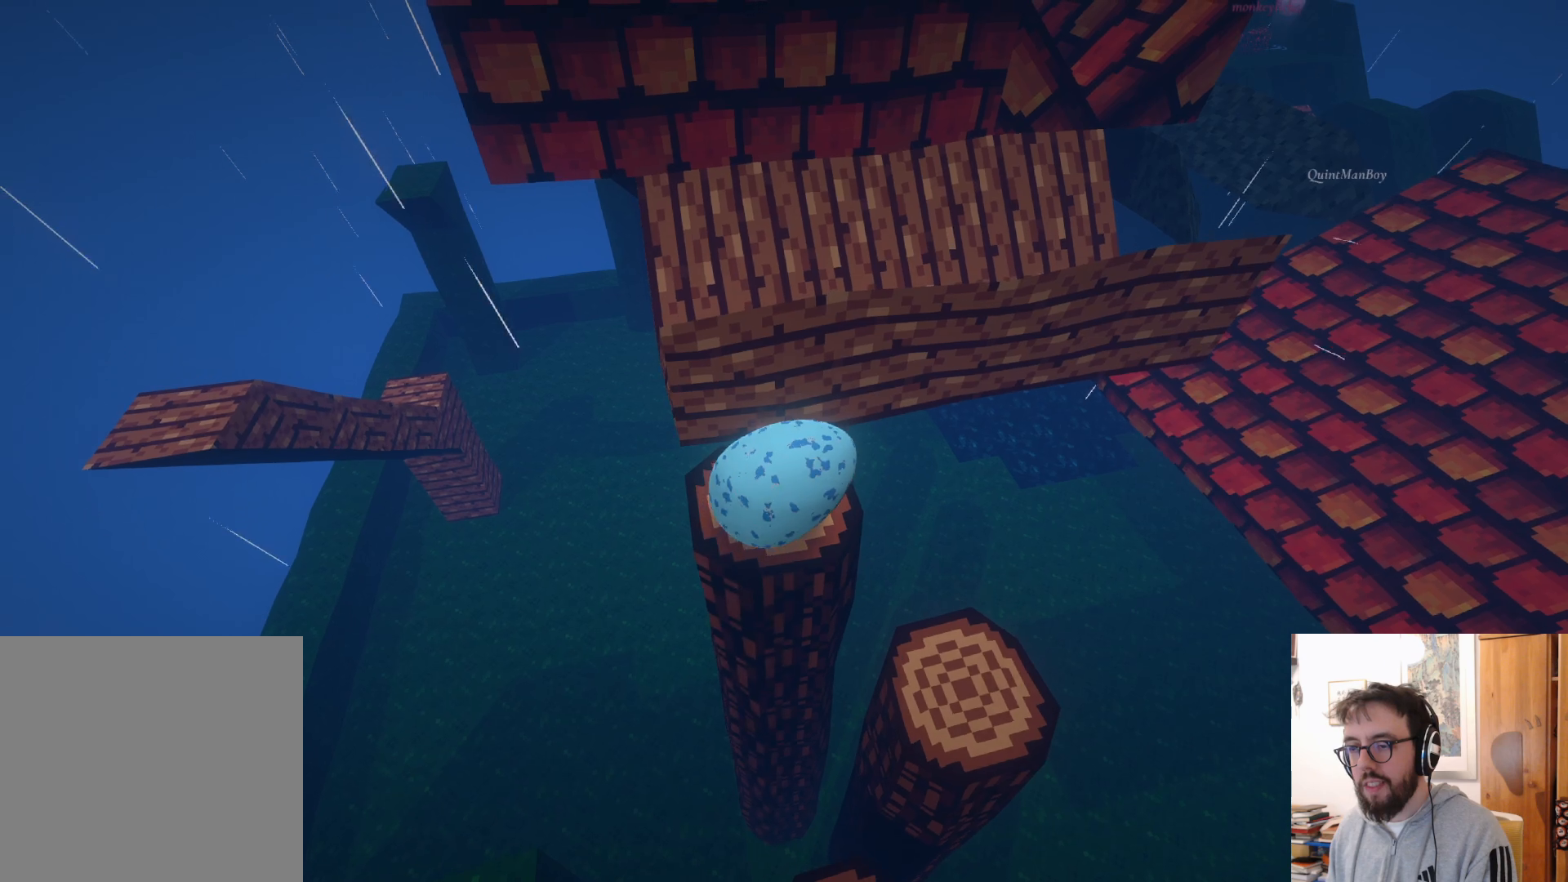
{"buttons": ["A"], "left_stick": "up-right", "right_stick": "center", "events": []}
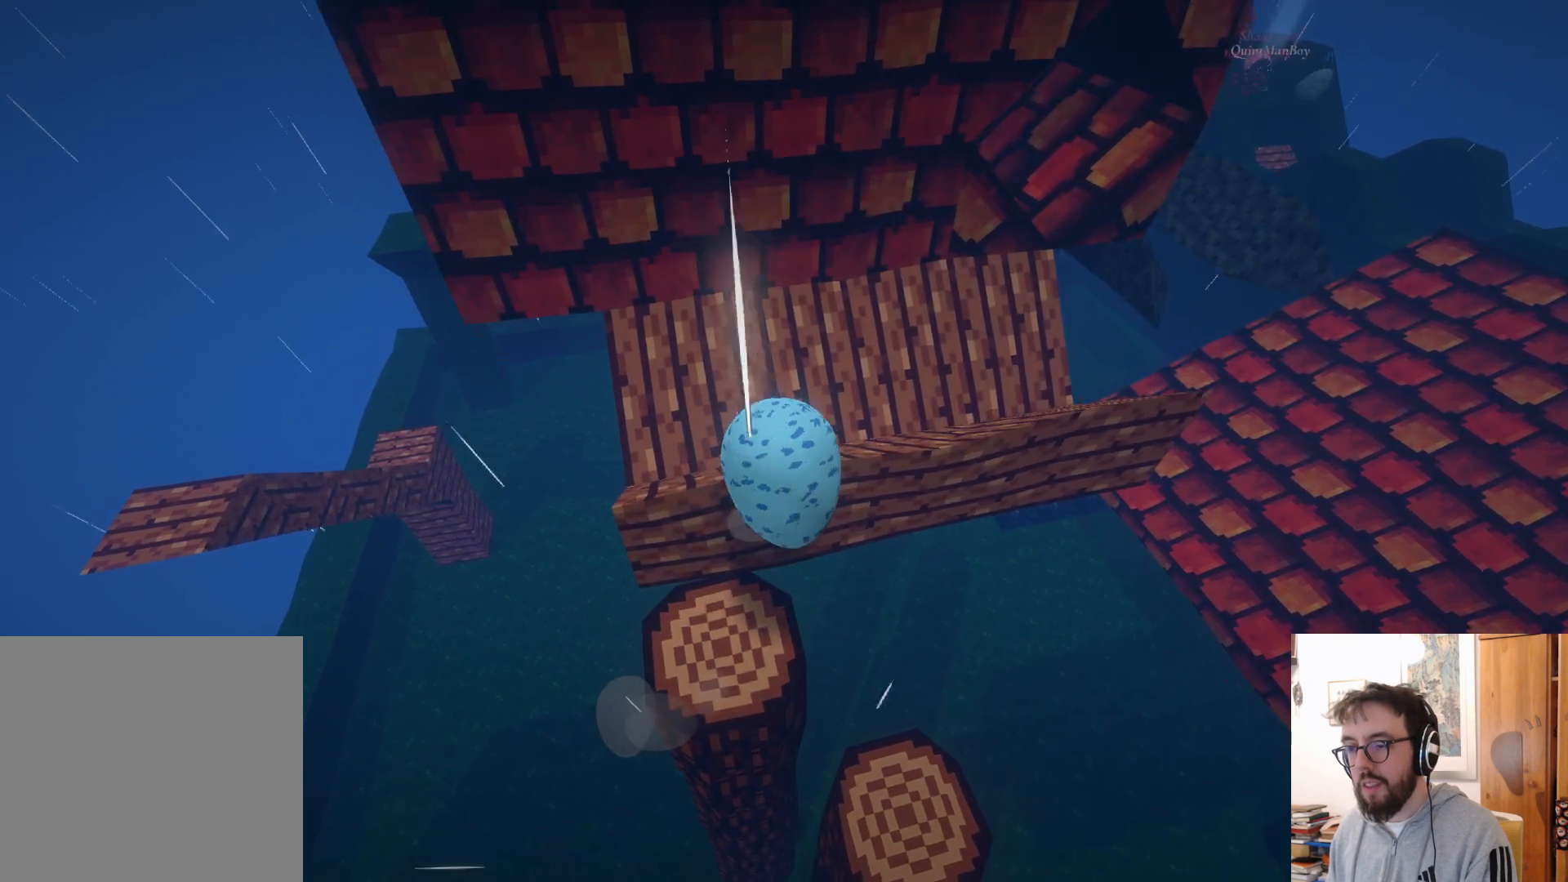
{"buttons": [], "left_stick": "up-left", "right_stick": "center", "events": [[83, "A", "up"], [367, "left_stick", "up-left"]]}
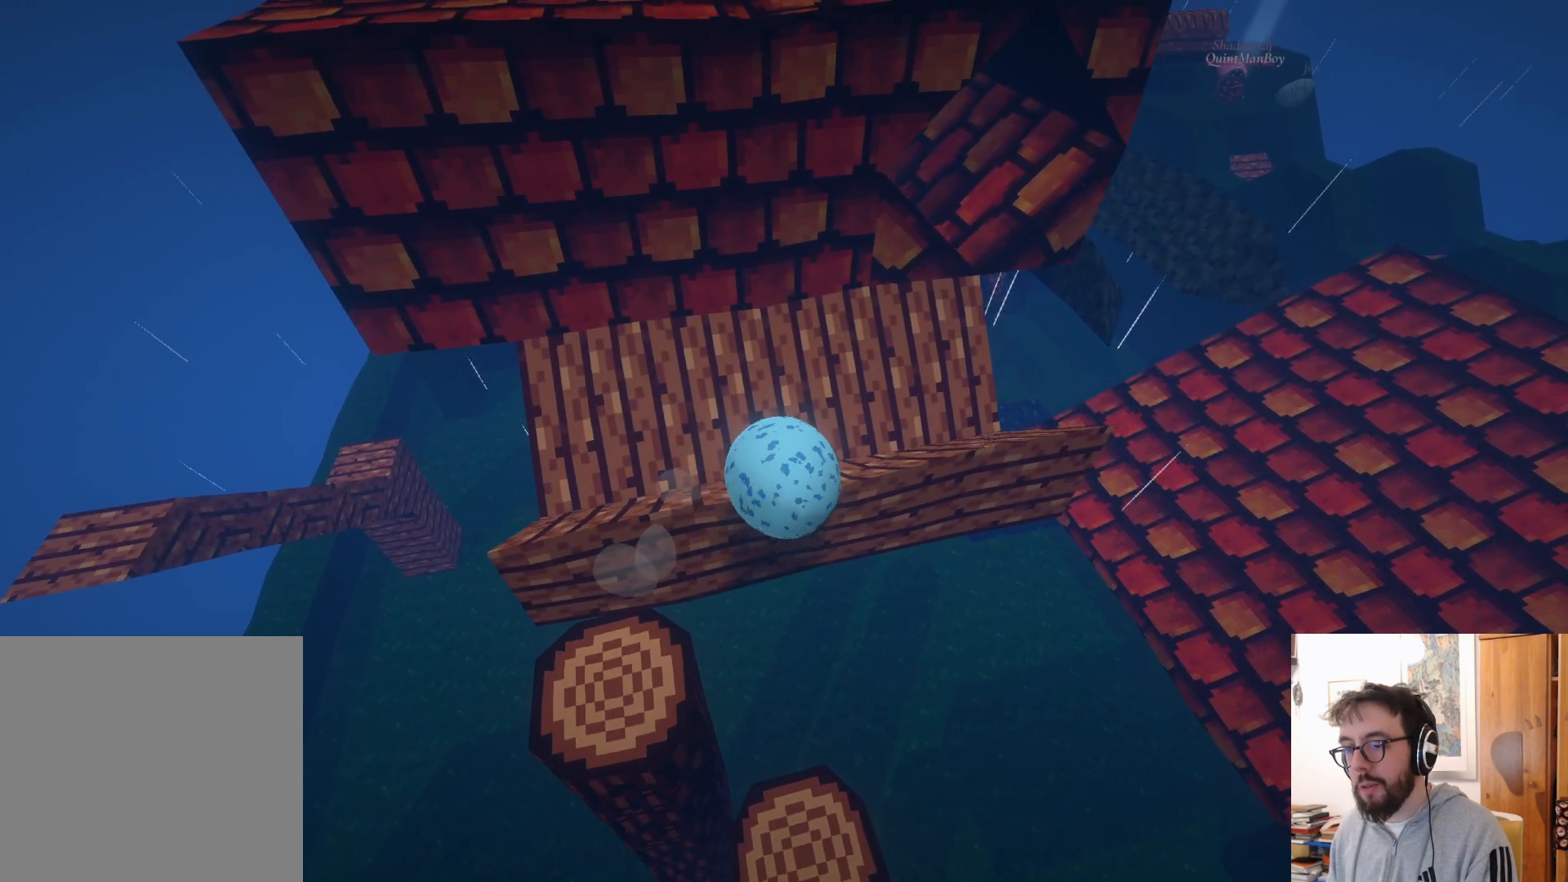
{"buttons": [], "left_stick": "right", "right_stick": "center", "events": [[200, "left_stick", "up-right"], [300, "left_stick", "right"]]}
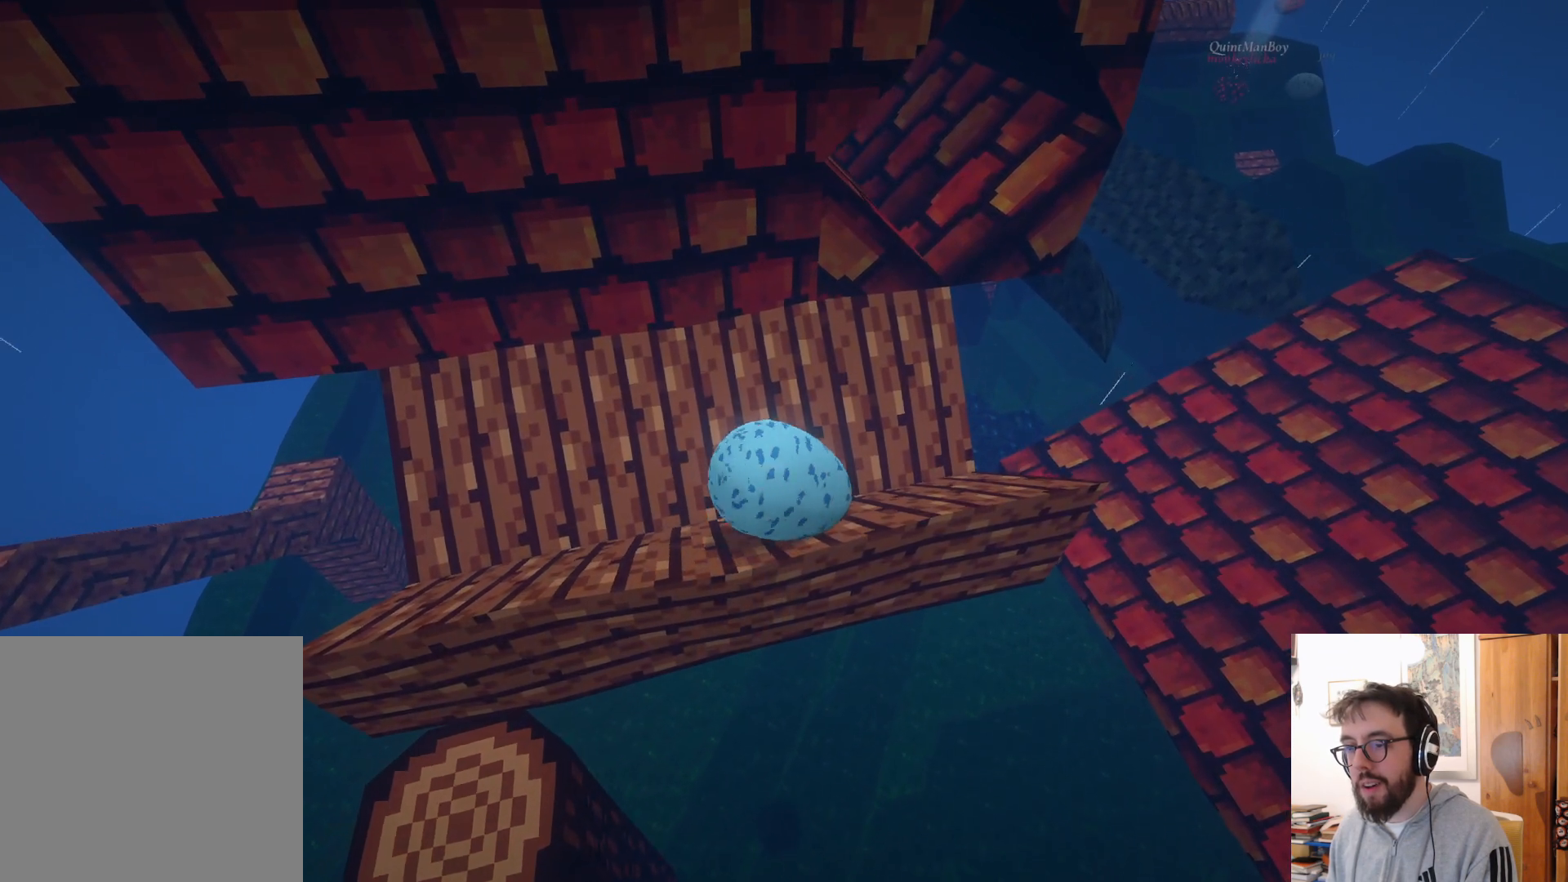
{"buttons": ["A"], "left_stick": "up-right", "right_stick": "center", "events": [[83, "left_stick", "up-right"], [350, "A", "down"]]}
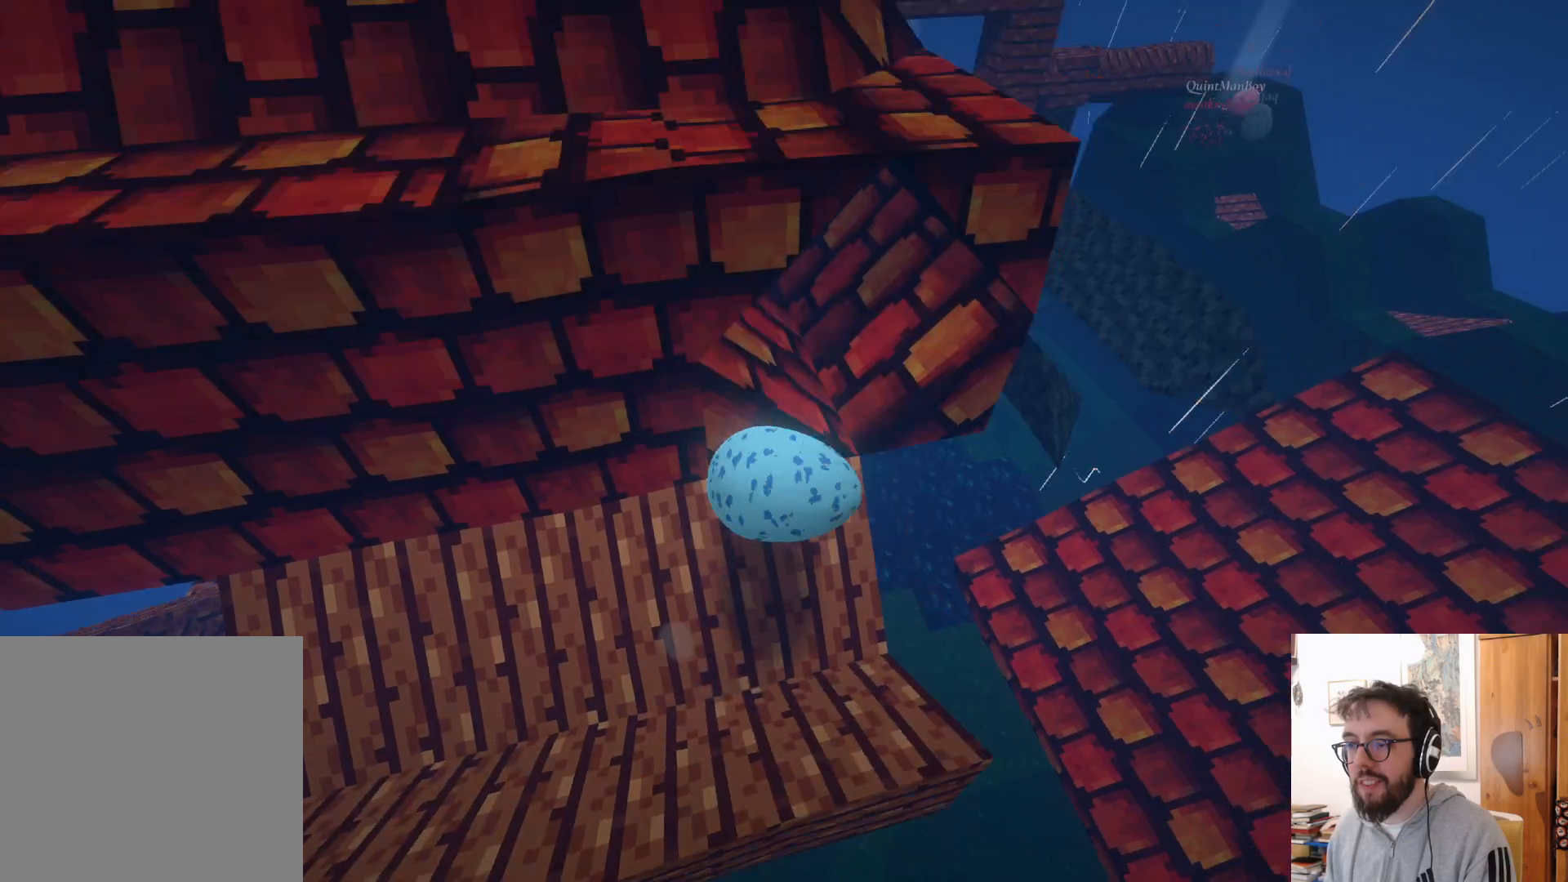
{"buttons": [], "left_stick": "up-left", "right_stick": "center", "events": [[117, "left_stick", "up"], [217, "left_stick", "up-left"], [267, "A", "up"]]}
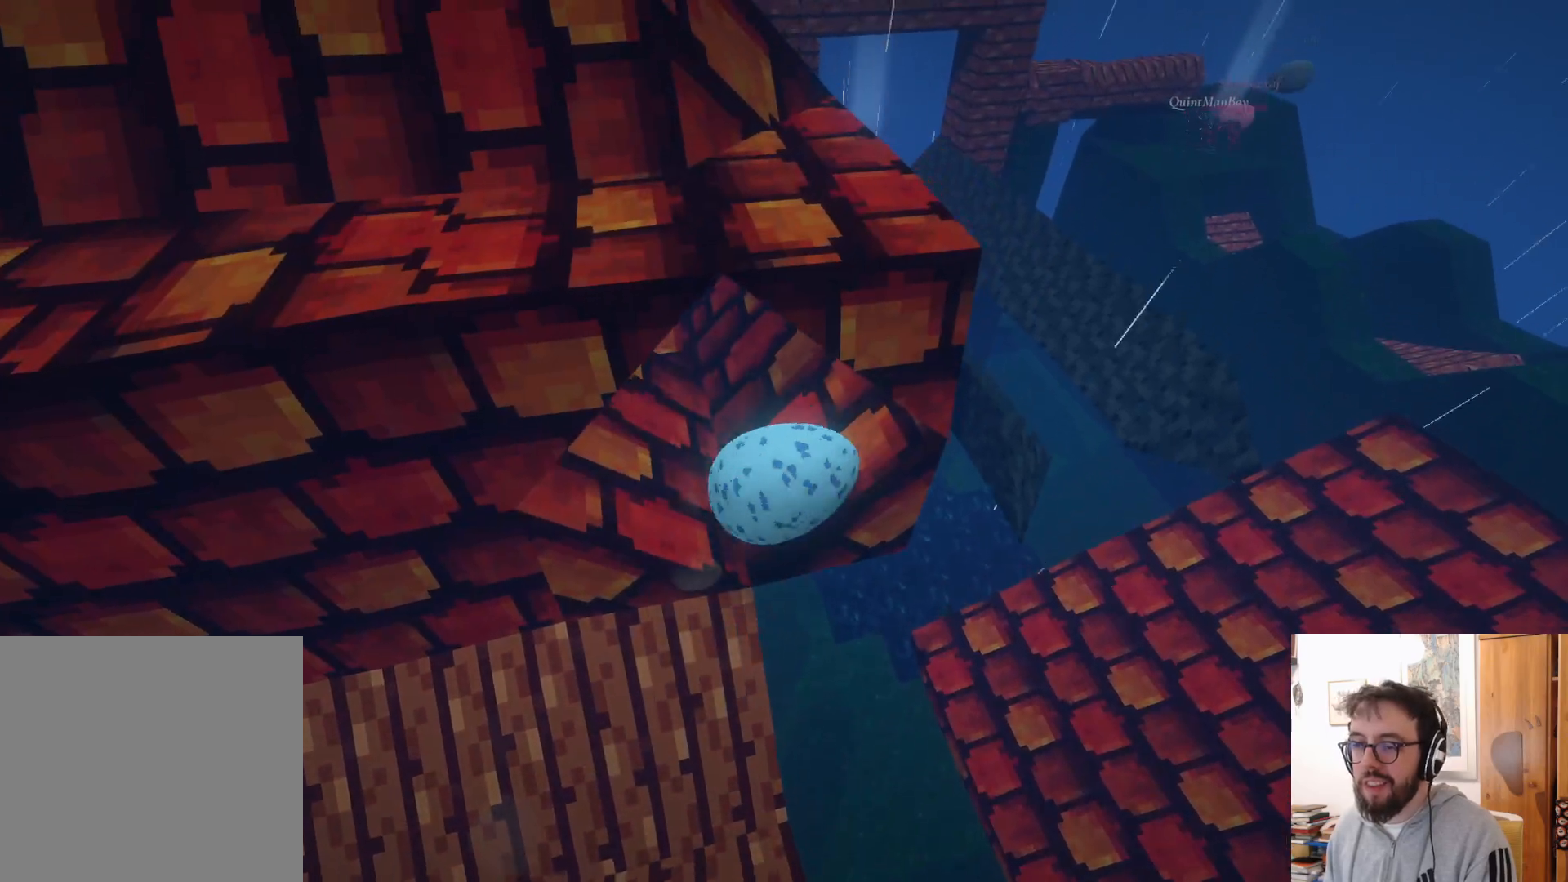
{"buttons": [], "left_stick": "up-right", "right_stick": "left", "events": [[33, "right_stick", "left"], [100, "right_stick", "up-left"], [217, "left_stick", "up"], [350, "right_stick", "left"], [483, "left_stick", "up-right"]]}
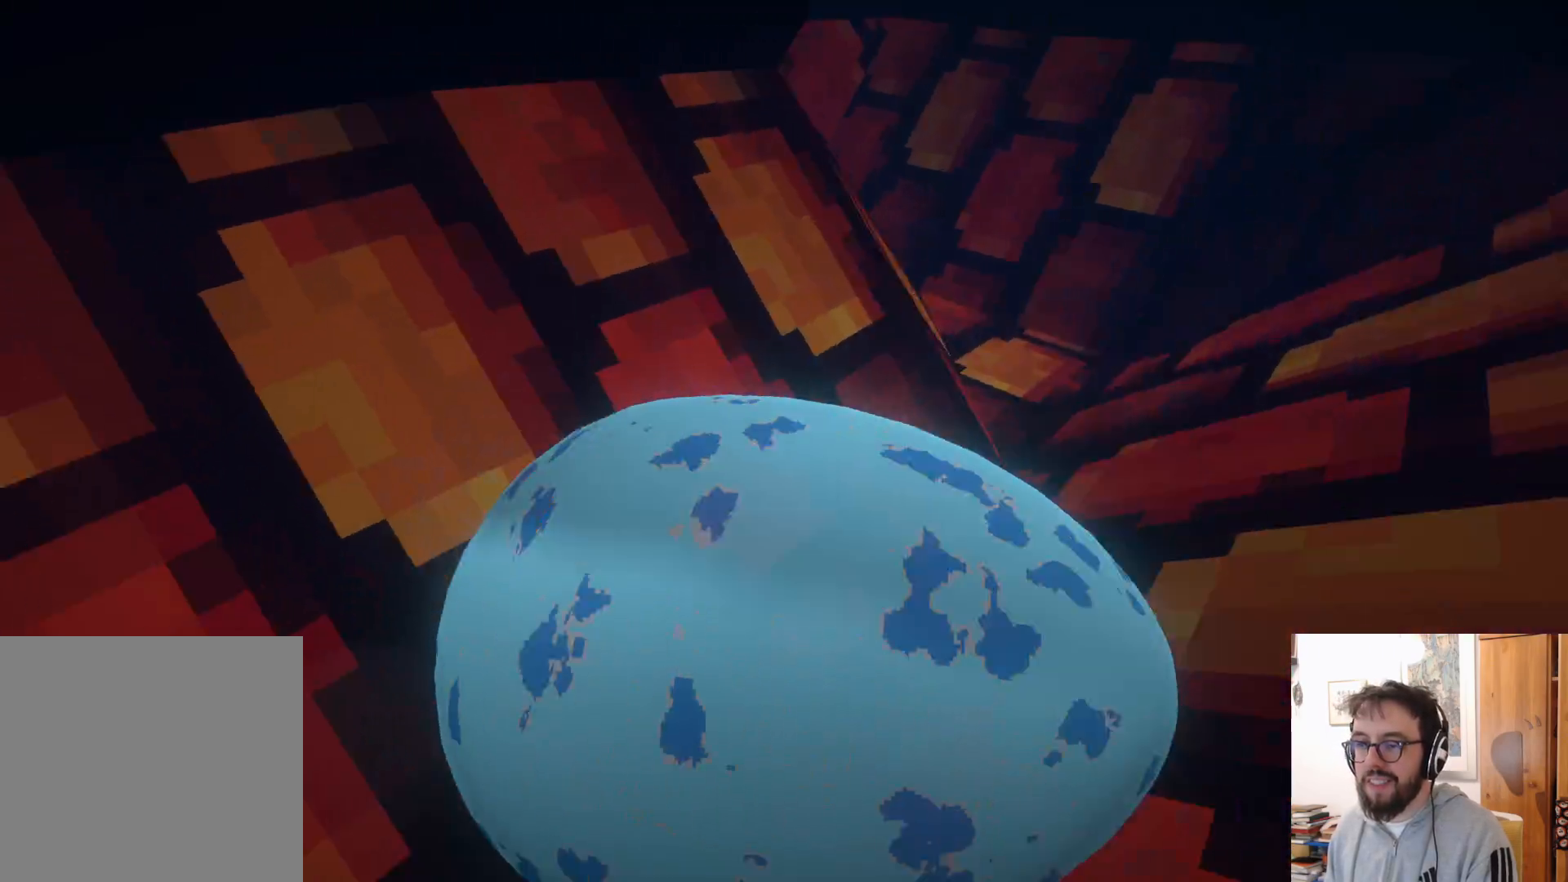
{"buttons": [], "left_stick": "up-right", "right_stick": "center", "events": [[283, "right_stick", "center"]]}
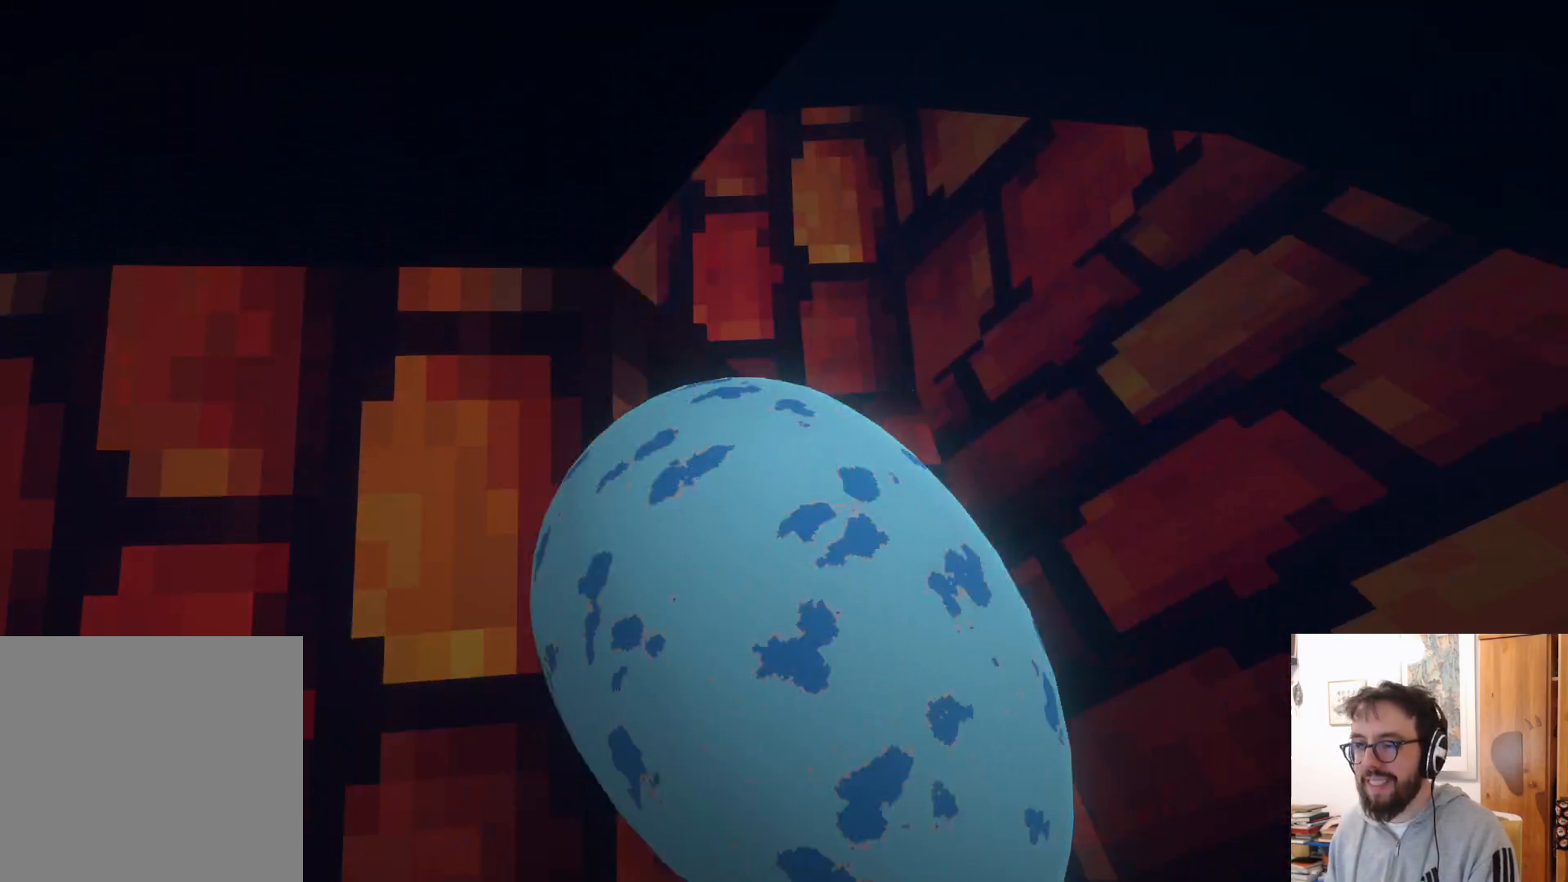
{"buttons": [], "left_stick": "up-left", "right_stick": "up-left", "events": [[33, "left_stick", "up"], [50, "right_stick", "up-left"], [133, "left_stick", "up-left"]]}